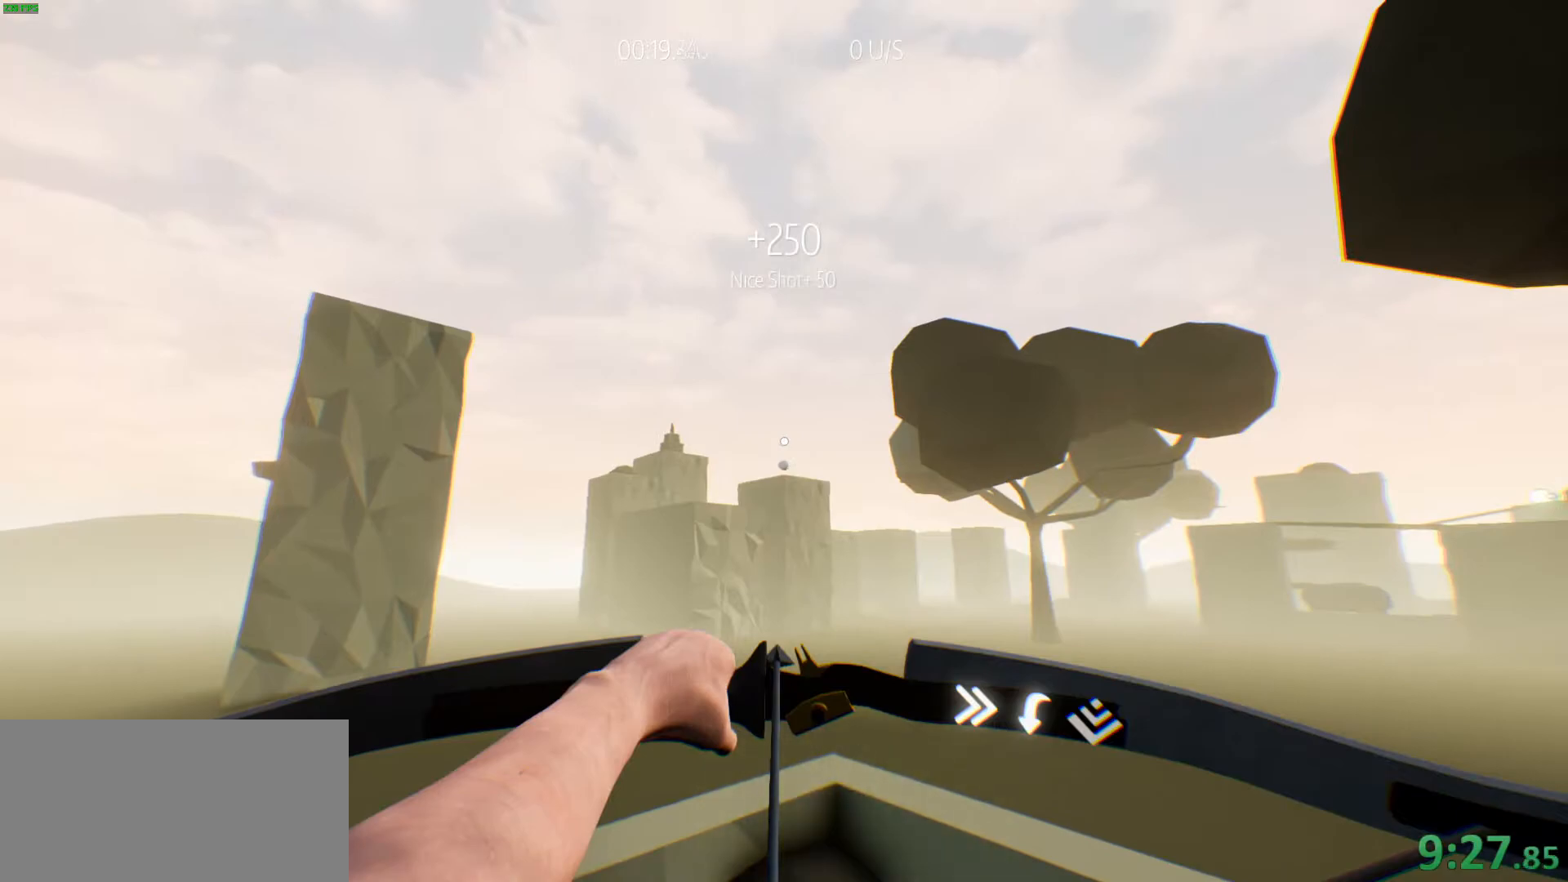
Gameplay with keyboard; each line is a JSON object with the keys held at the frame after it. "events" lists presses ("down") and releases ("up") of "a", "ctrl", "d", "e", "q", "r", "s", "shift", "space" and "w" between this image and that frame as [ms after this image, input, new state], when the widget could be followed in between. No other keys are recorded. Mouse input is not recorded.
{"keys": ["d"], "events": [[267, "d", "down"], [300, "w", "down"], [450, "w", "up"]]}
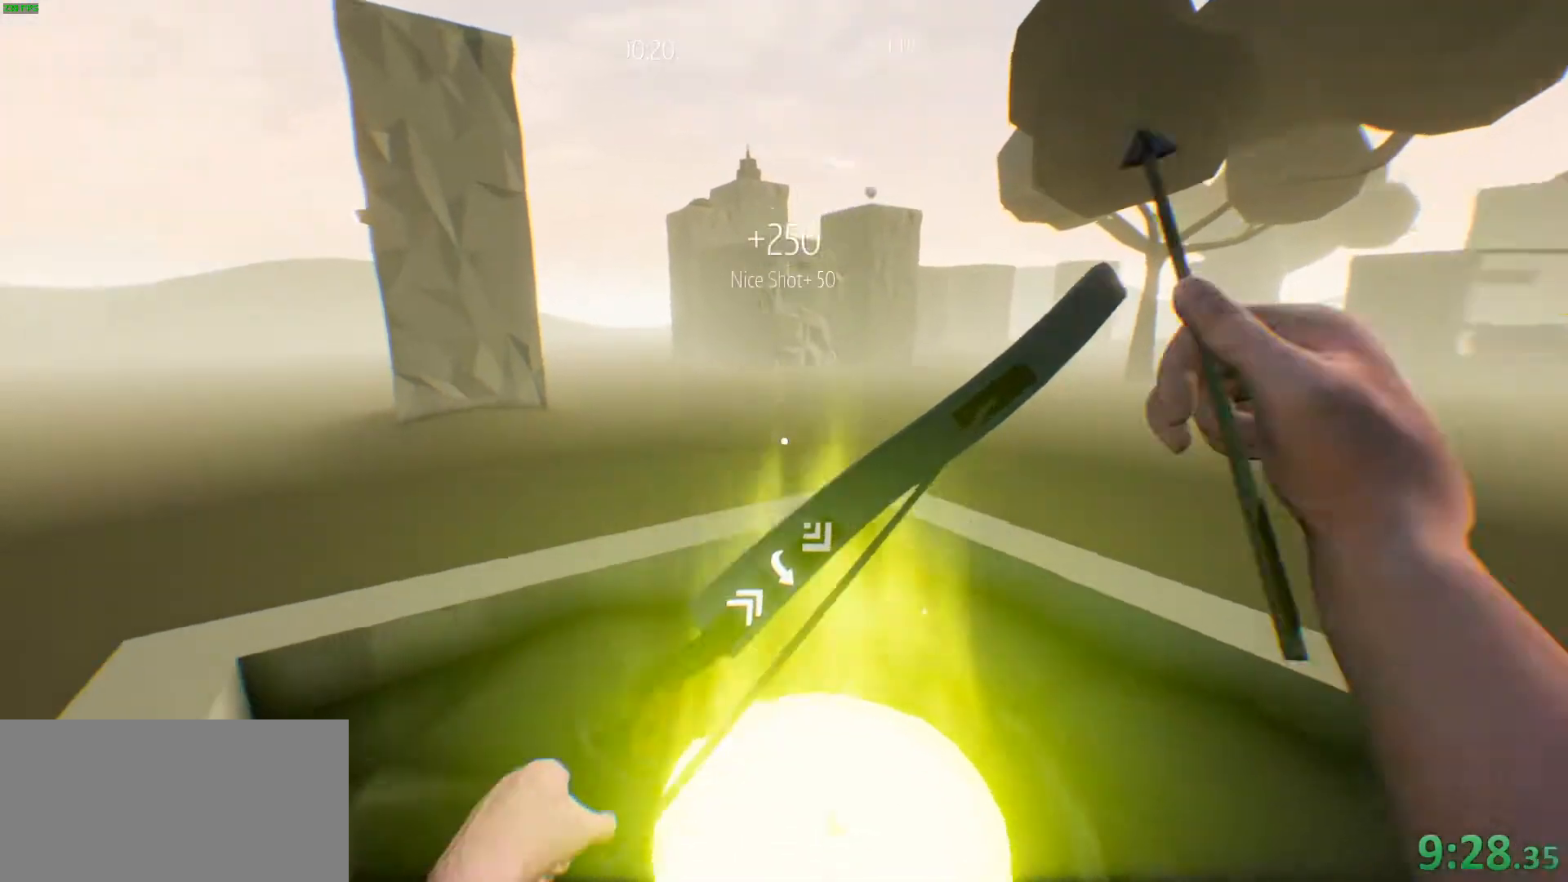
{"keys": ["shift", "w"], "events": [[83, "d", "up"], [283, "w", "down"], [467, "shift", "down"]]}
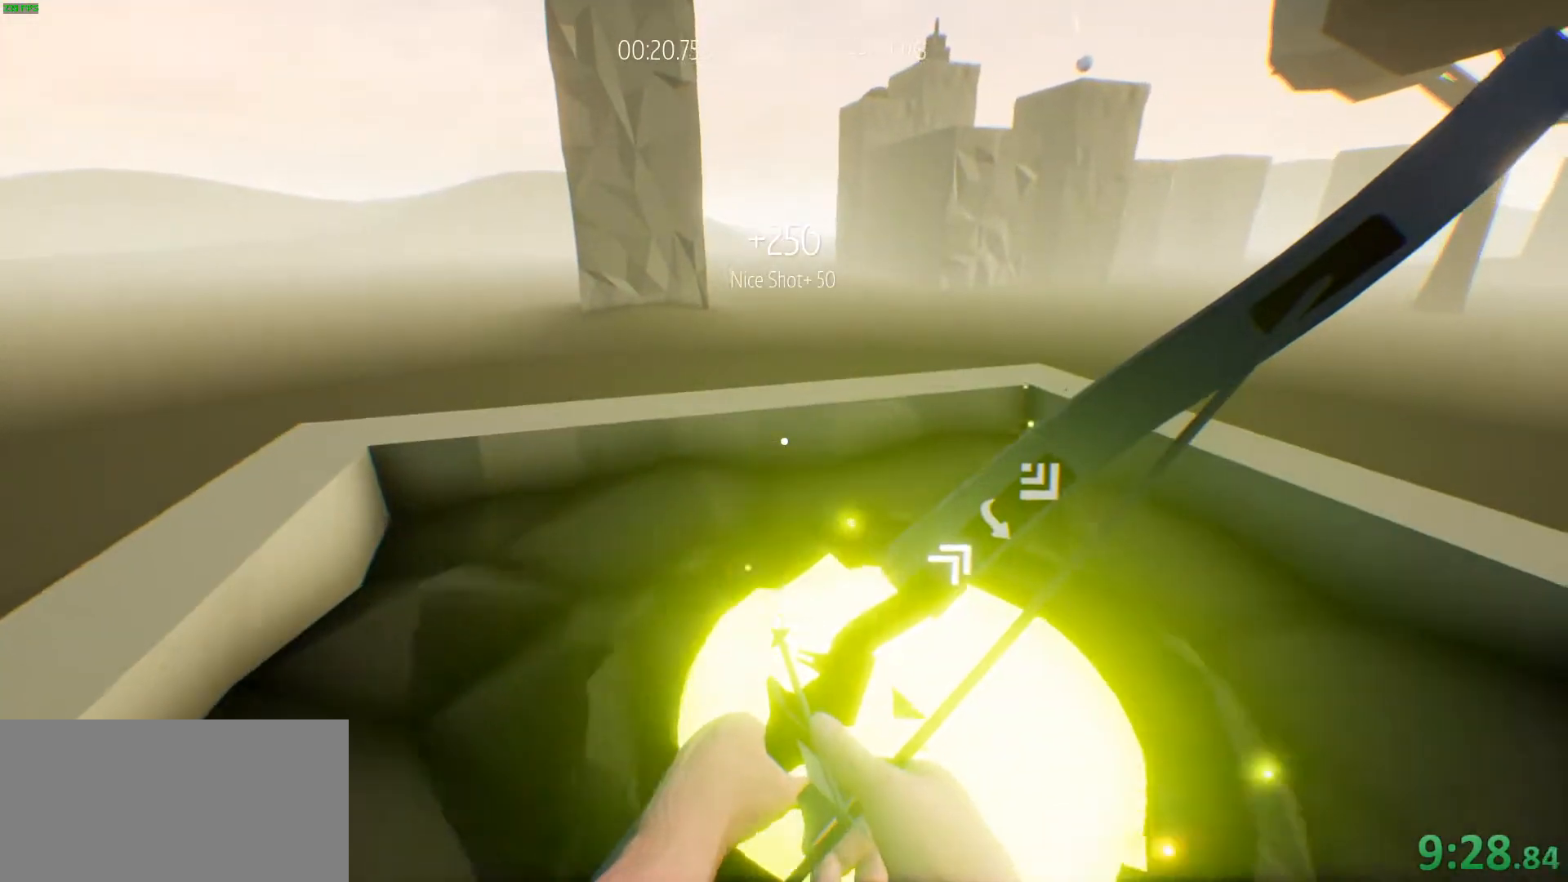
{"keys": ["a", "w"], "events": [[250, "shift", "up"], [300, "w", "up"], [333, "a", "down"], [333, "w", "down"]]}
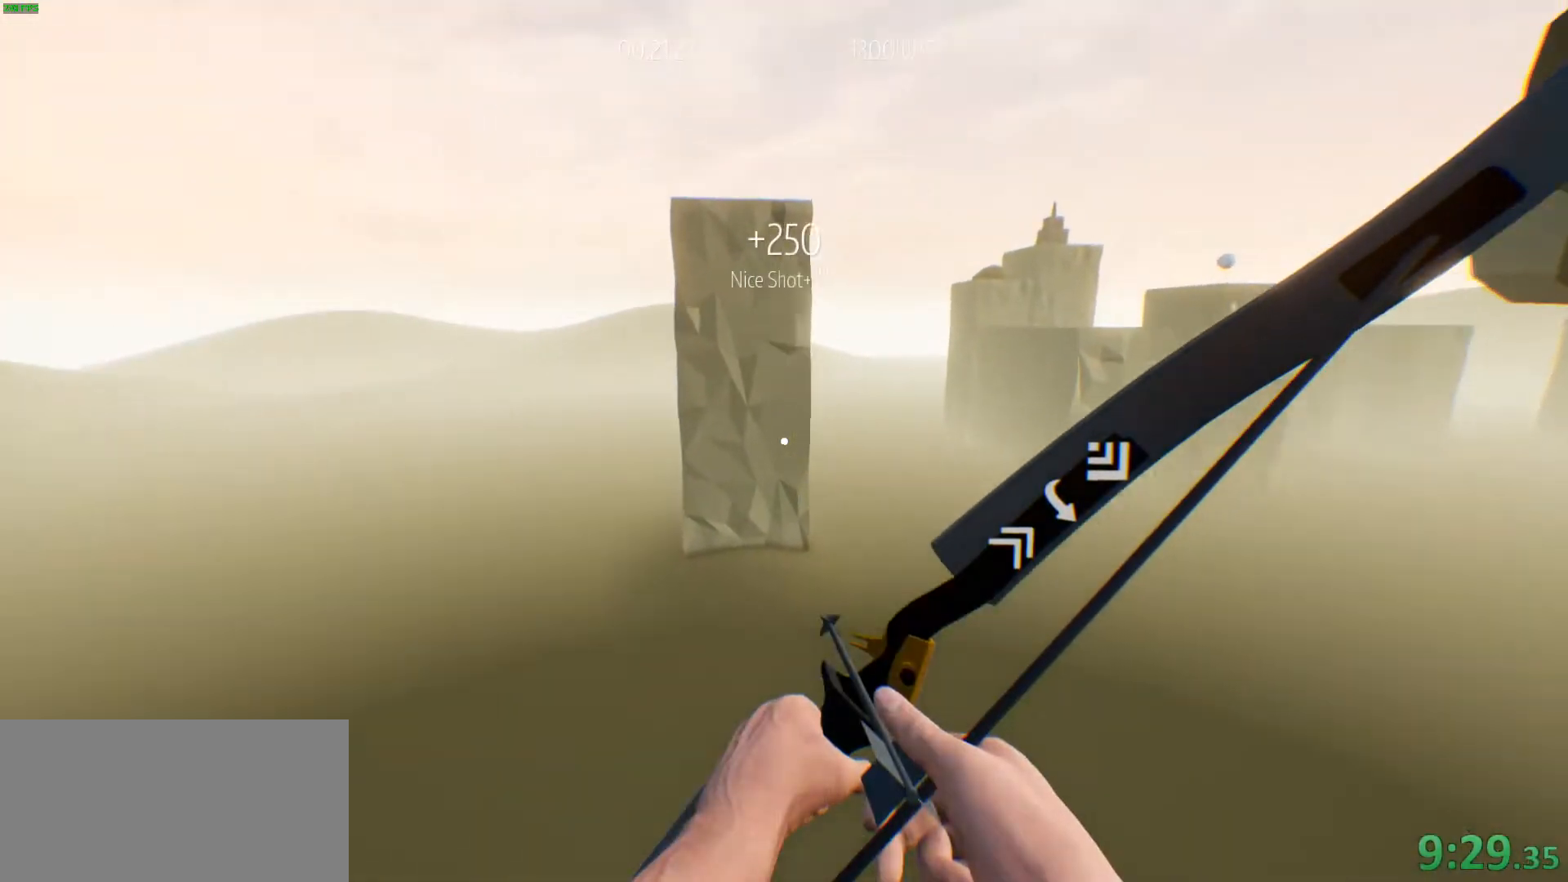
{"keys": ["w"], "events": [[33, "a", "up"]]}
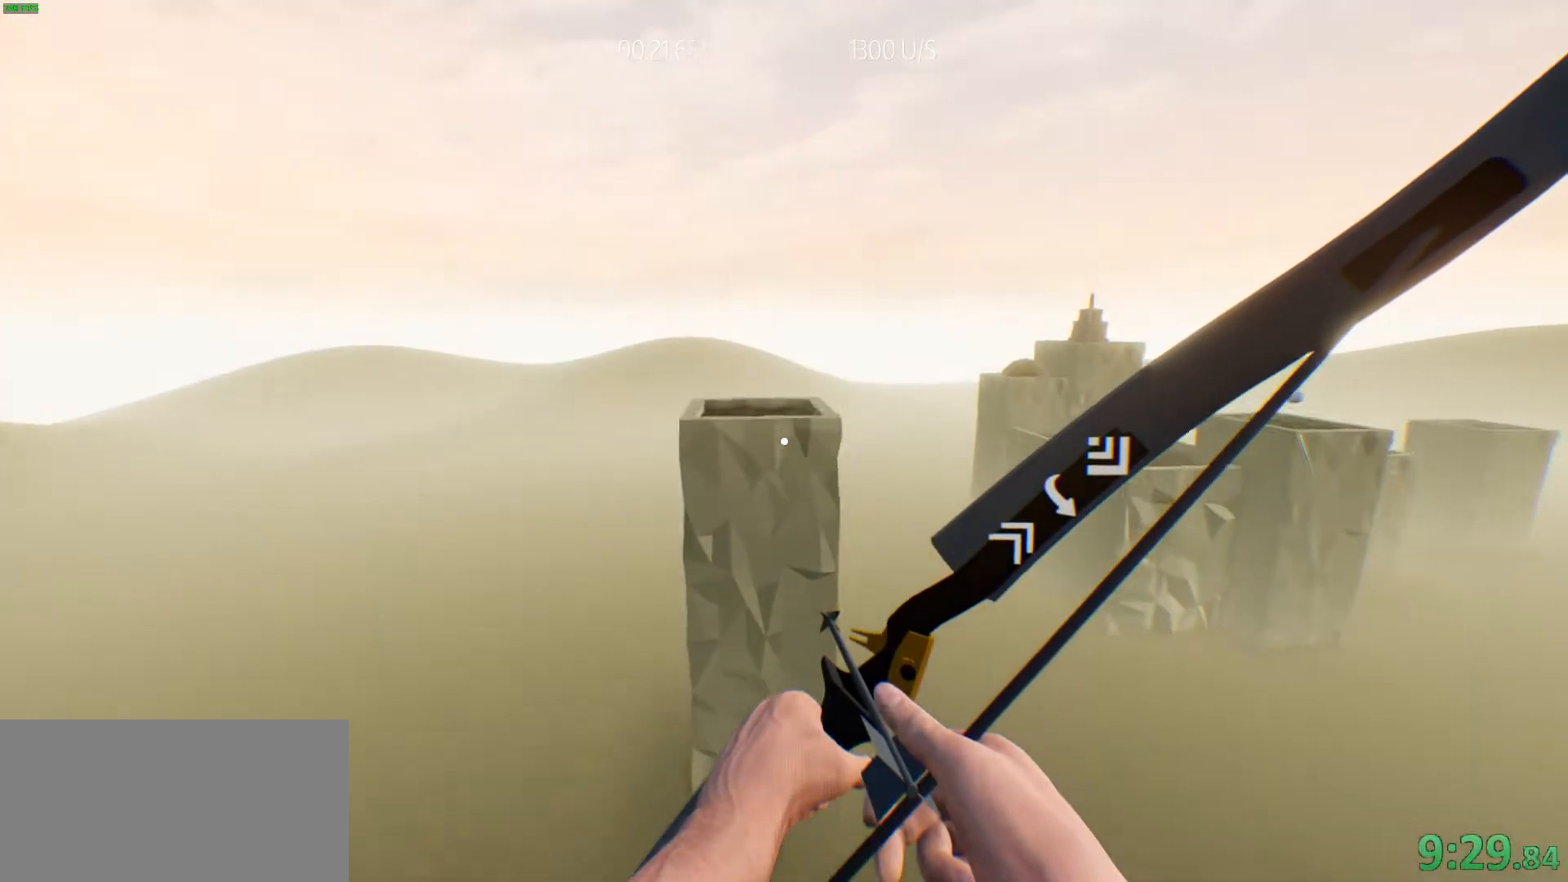
{"keys": ["w"], "events": []}
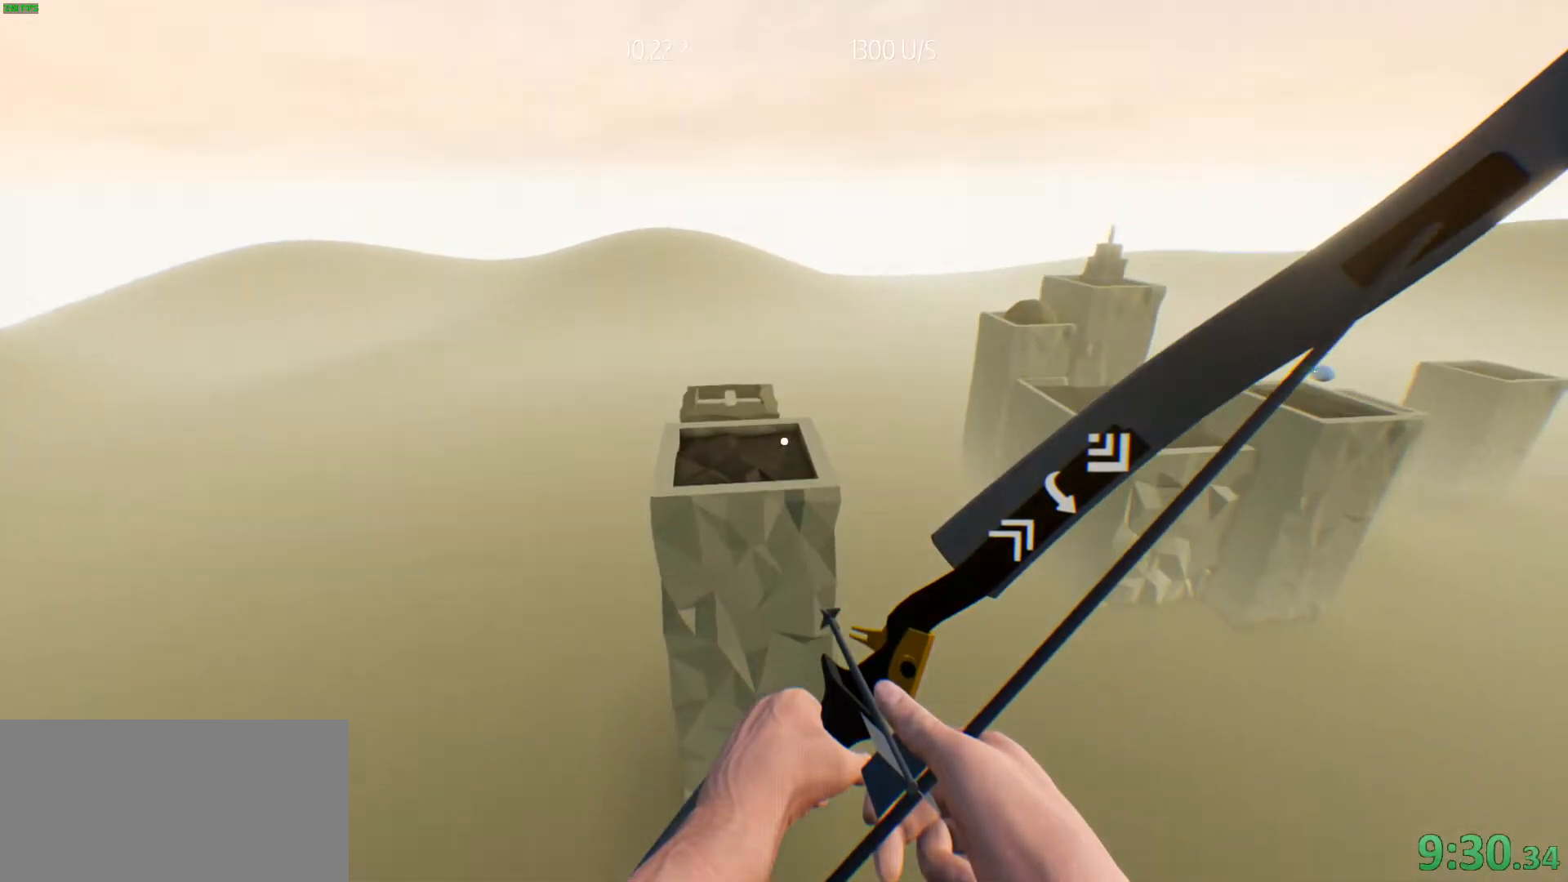
{"keys": ["w"], "events": []}
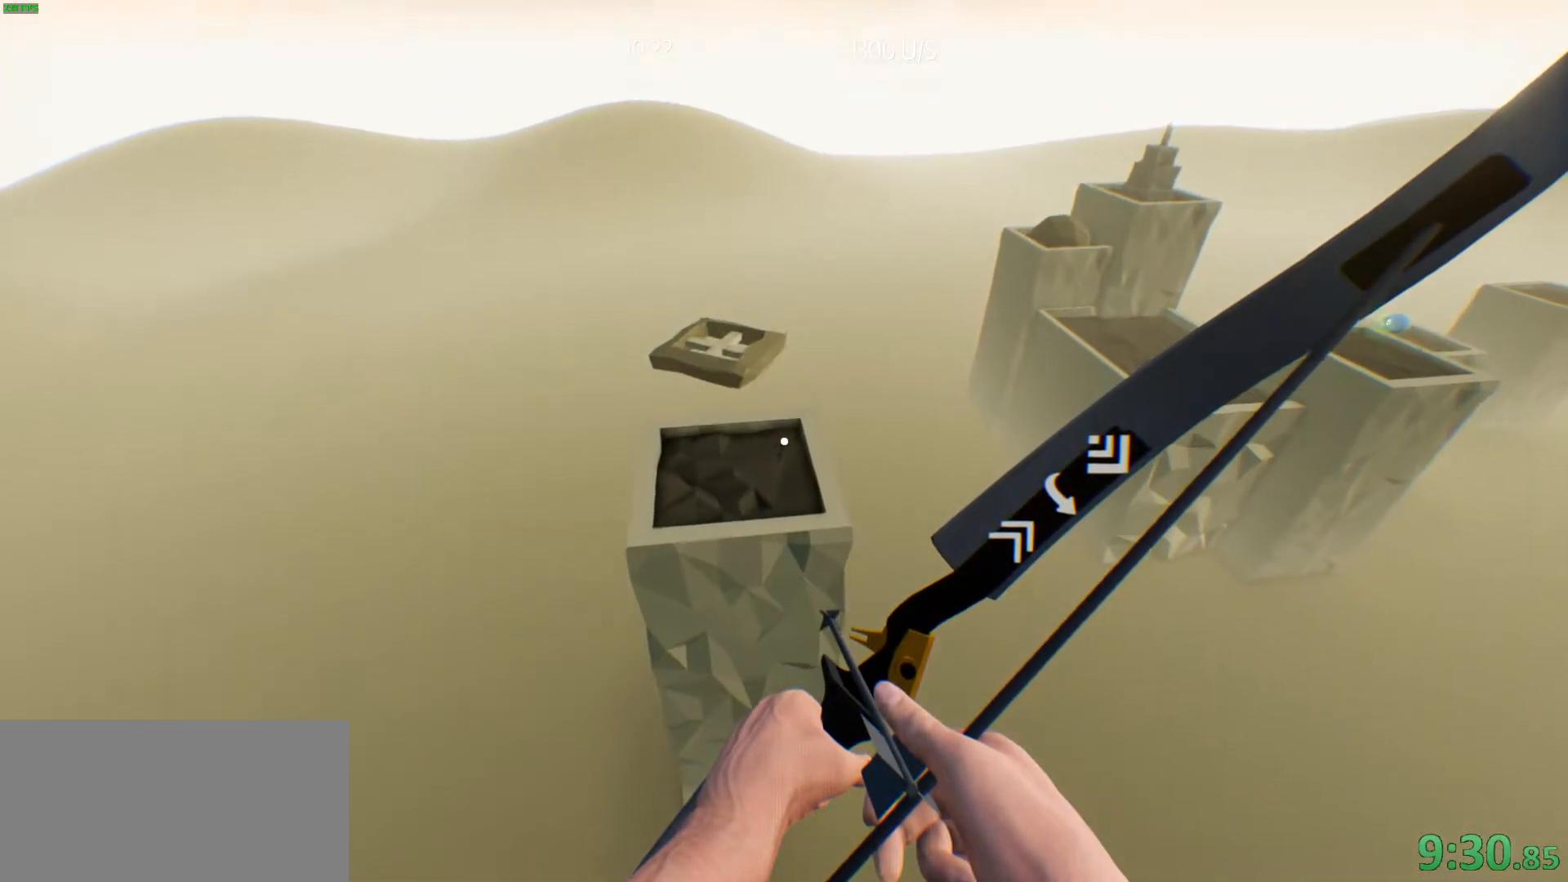
{"keys": ["a", "w"], "events": [[33, "a", "down"]]}
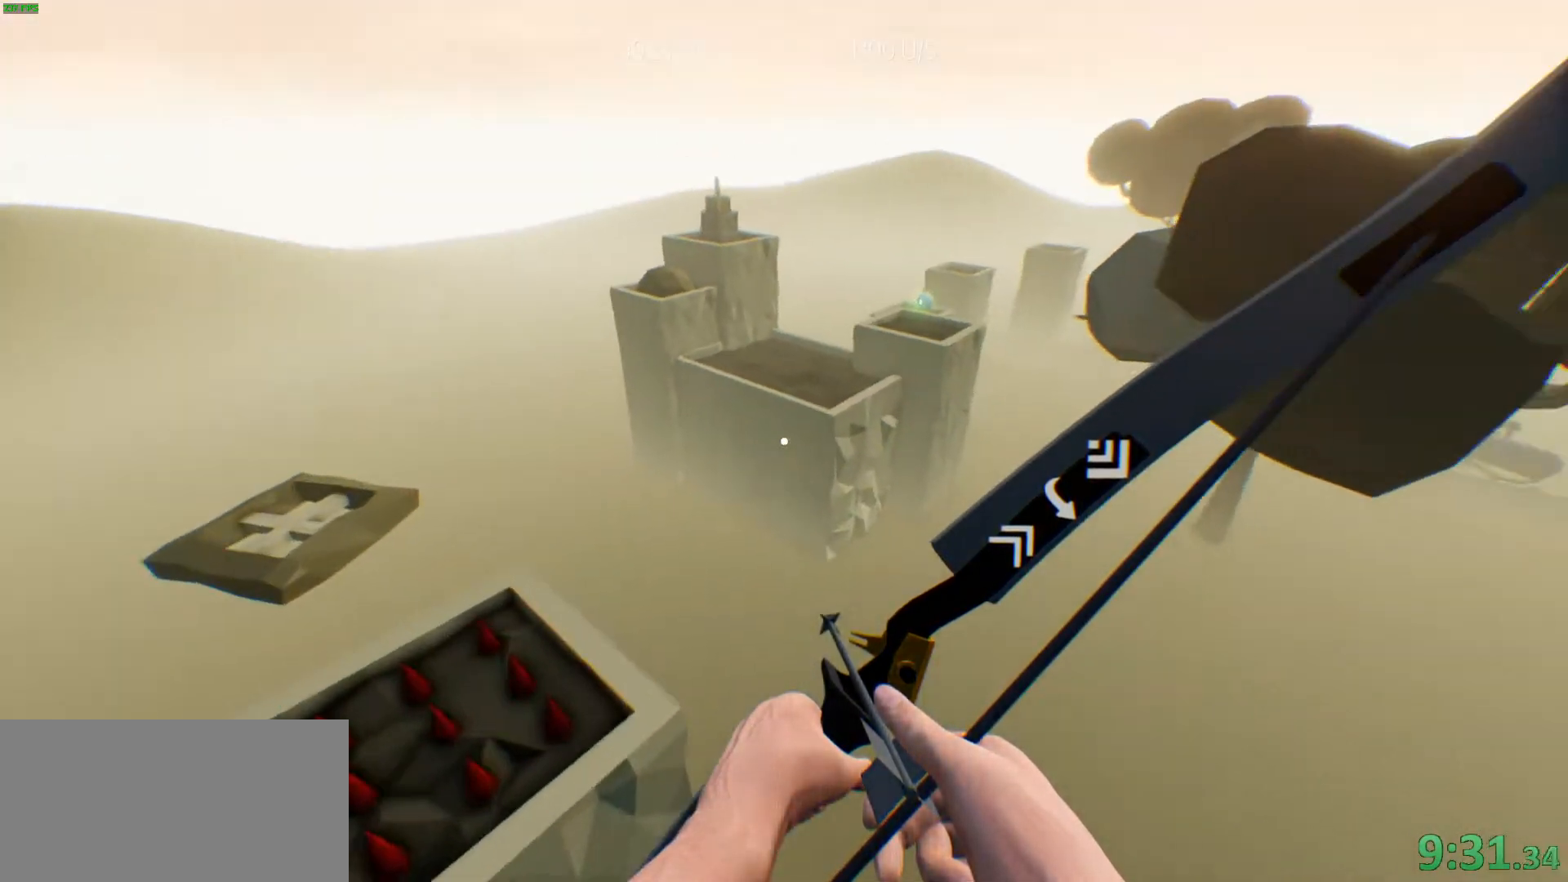
{"keys": ["a", "w"], "events": []}
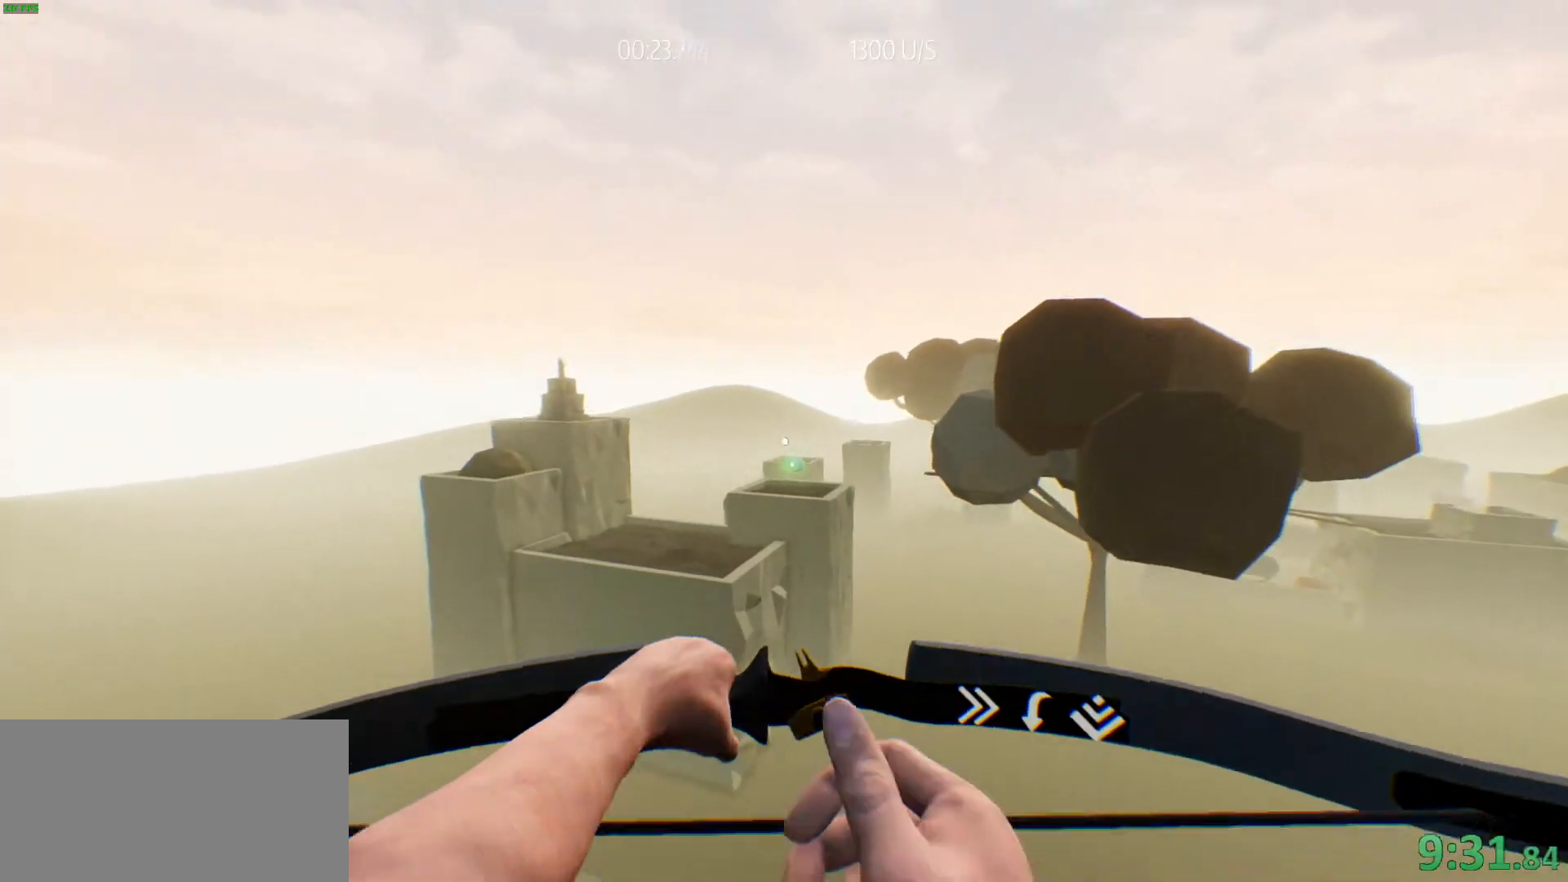
{"keys": ["w"], "events": [[433, "a", "up"]]}
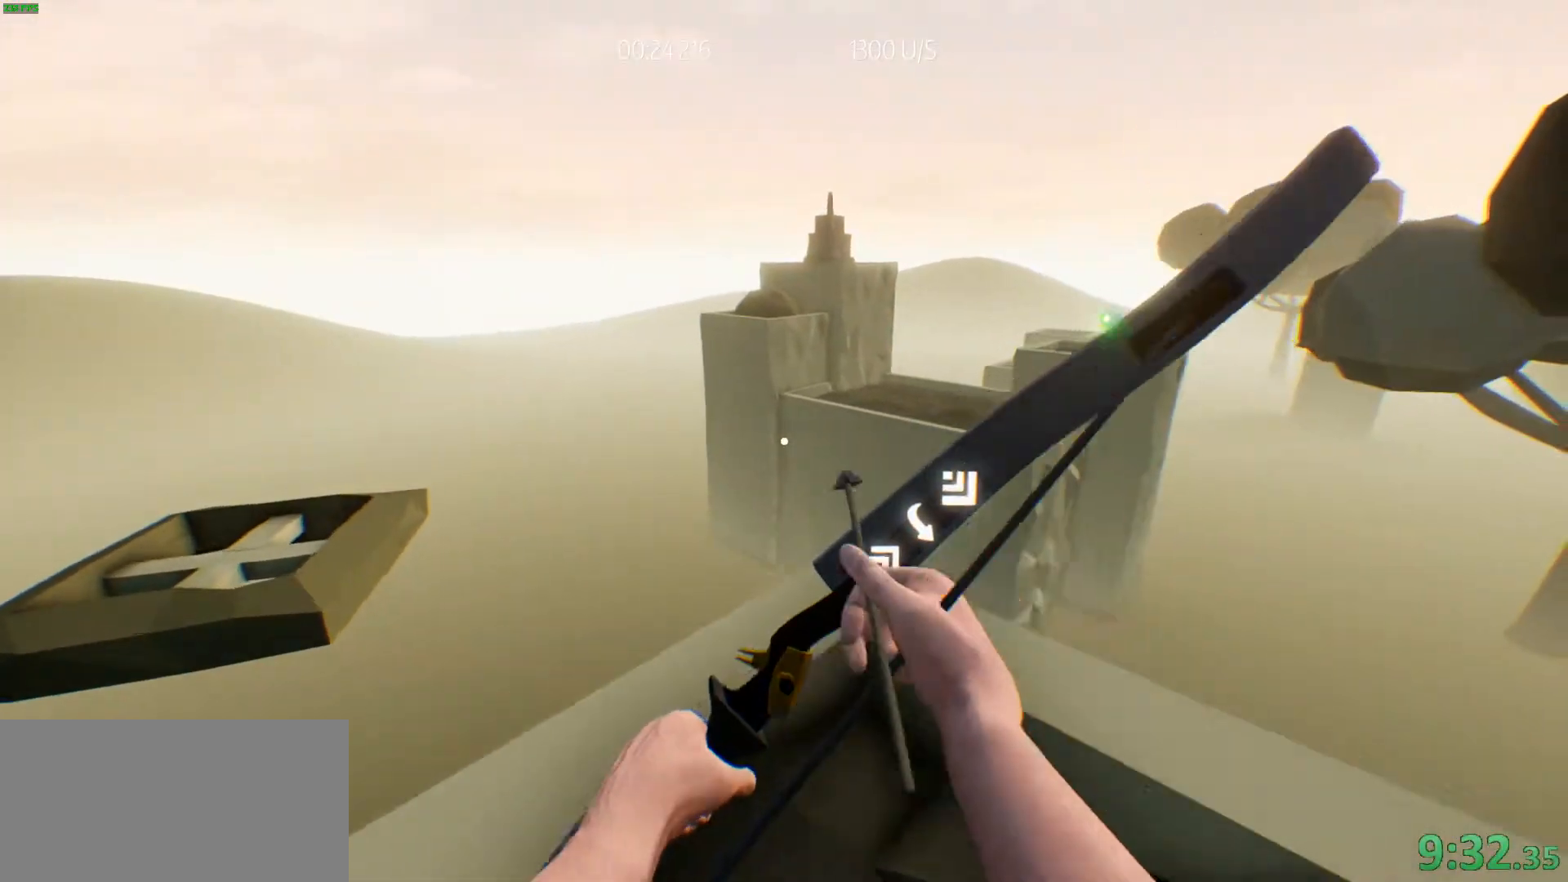
{"keys": [], "events": [[117, "w", "up"]]}
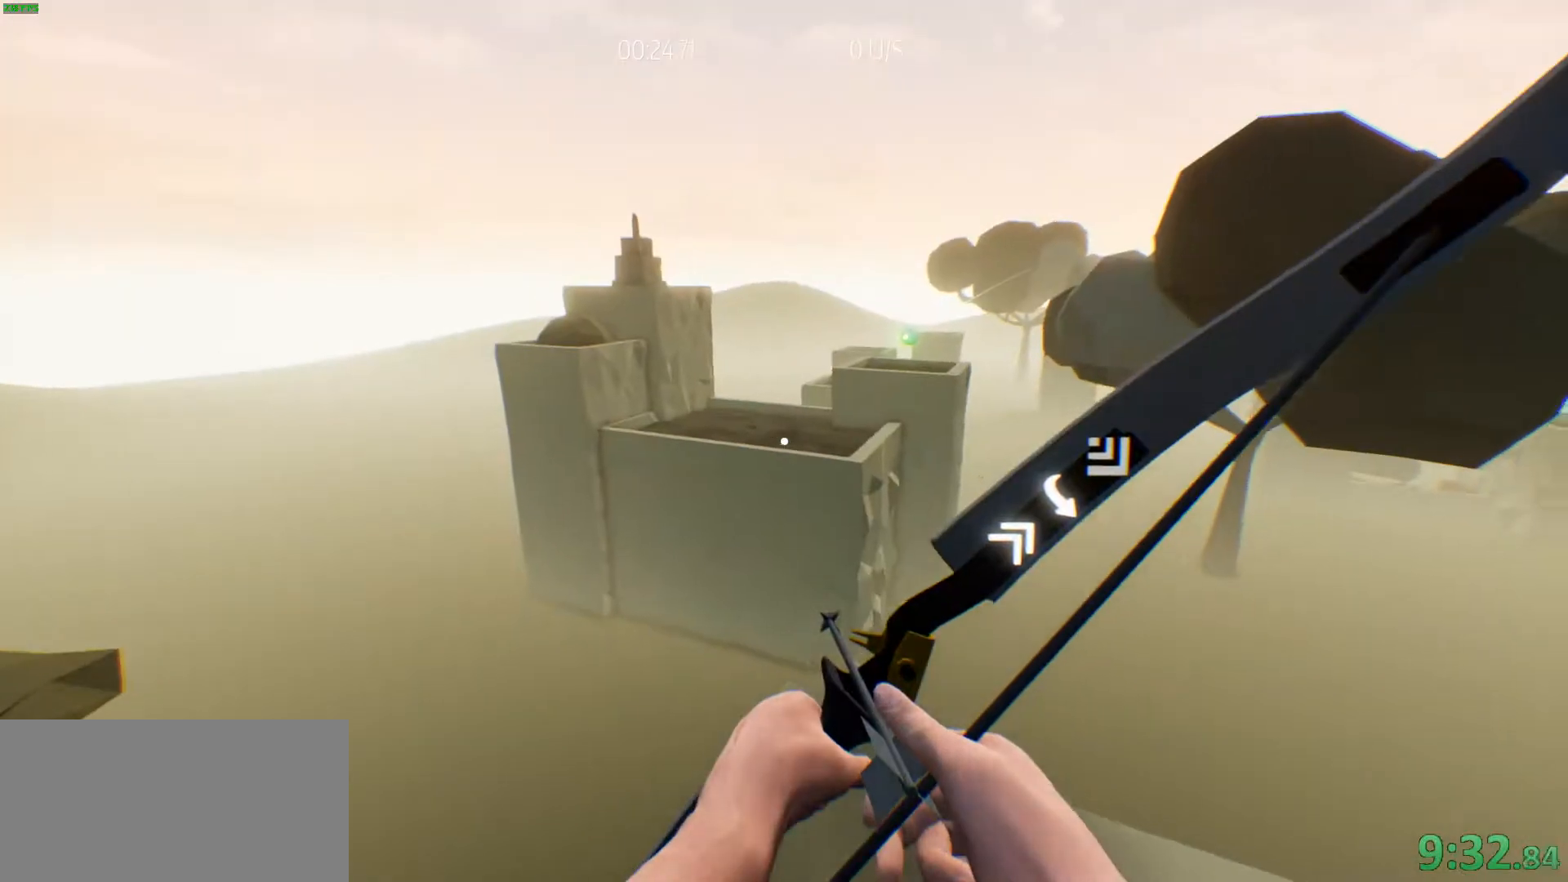
{"keys": ["shift", "w"], "events": [[50, "w", "down"], [367, "shift", "down"]]}
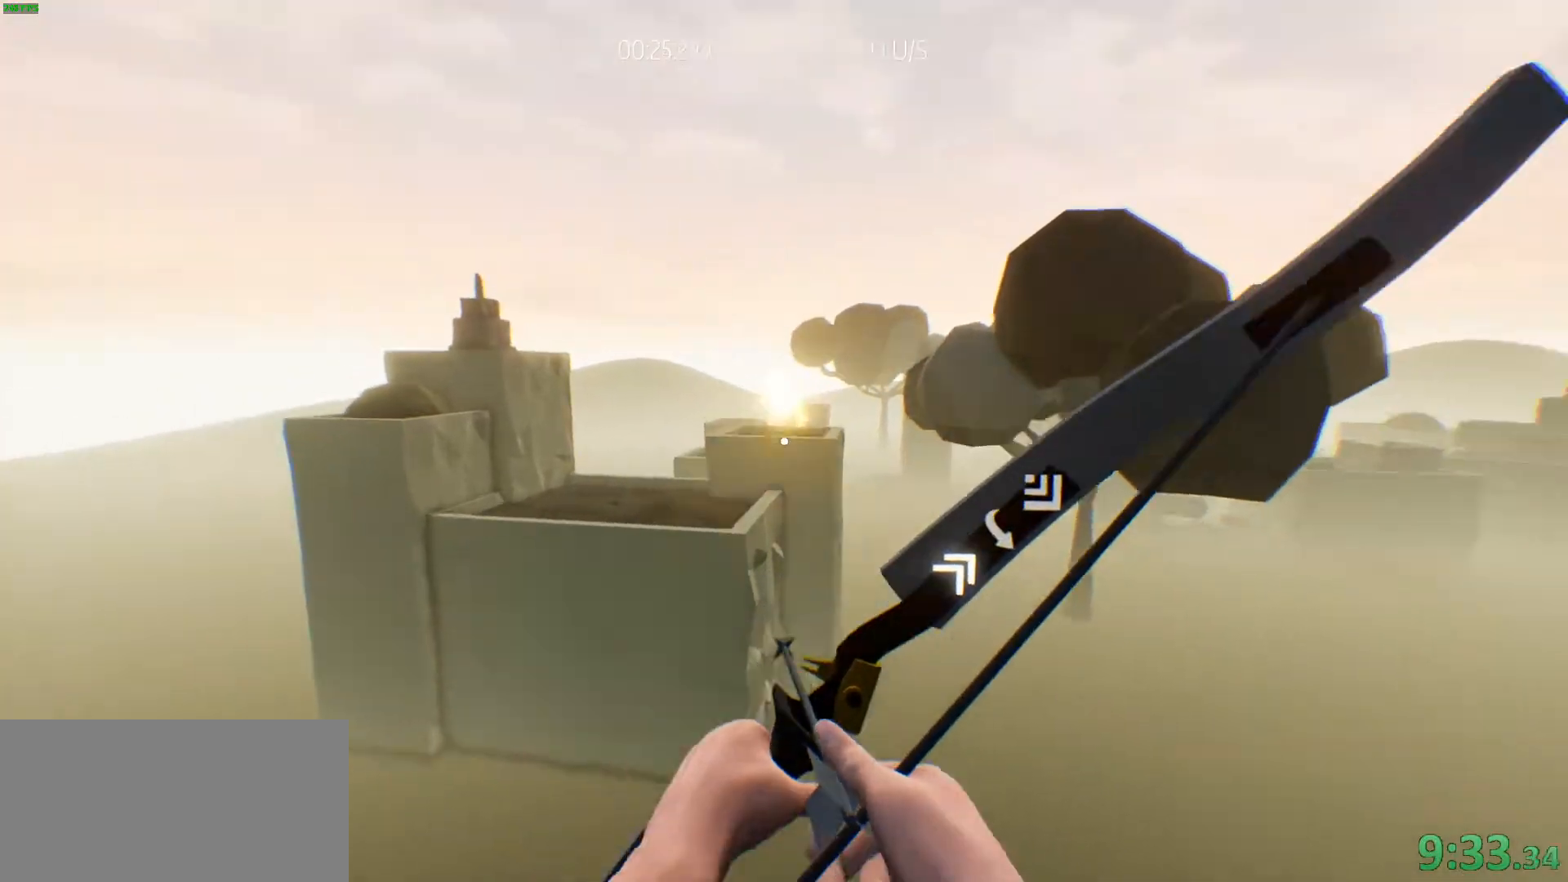
{"keys": ["w"], "events": [[17, "space", "down"], [100, "shift", "up"], [250, "a", "down"], [250, "space", "up"], [333, "a", "up"]]}
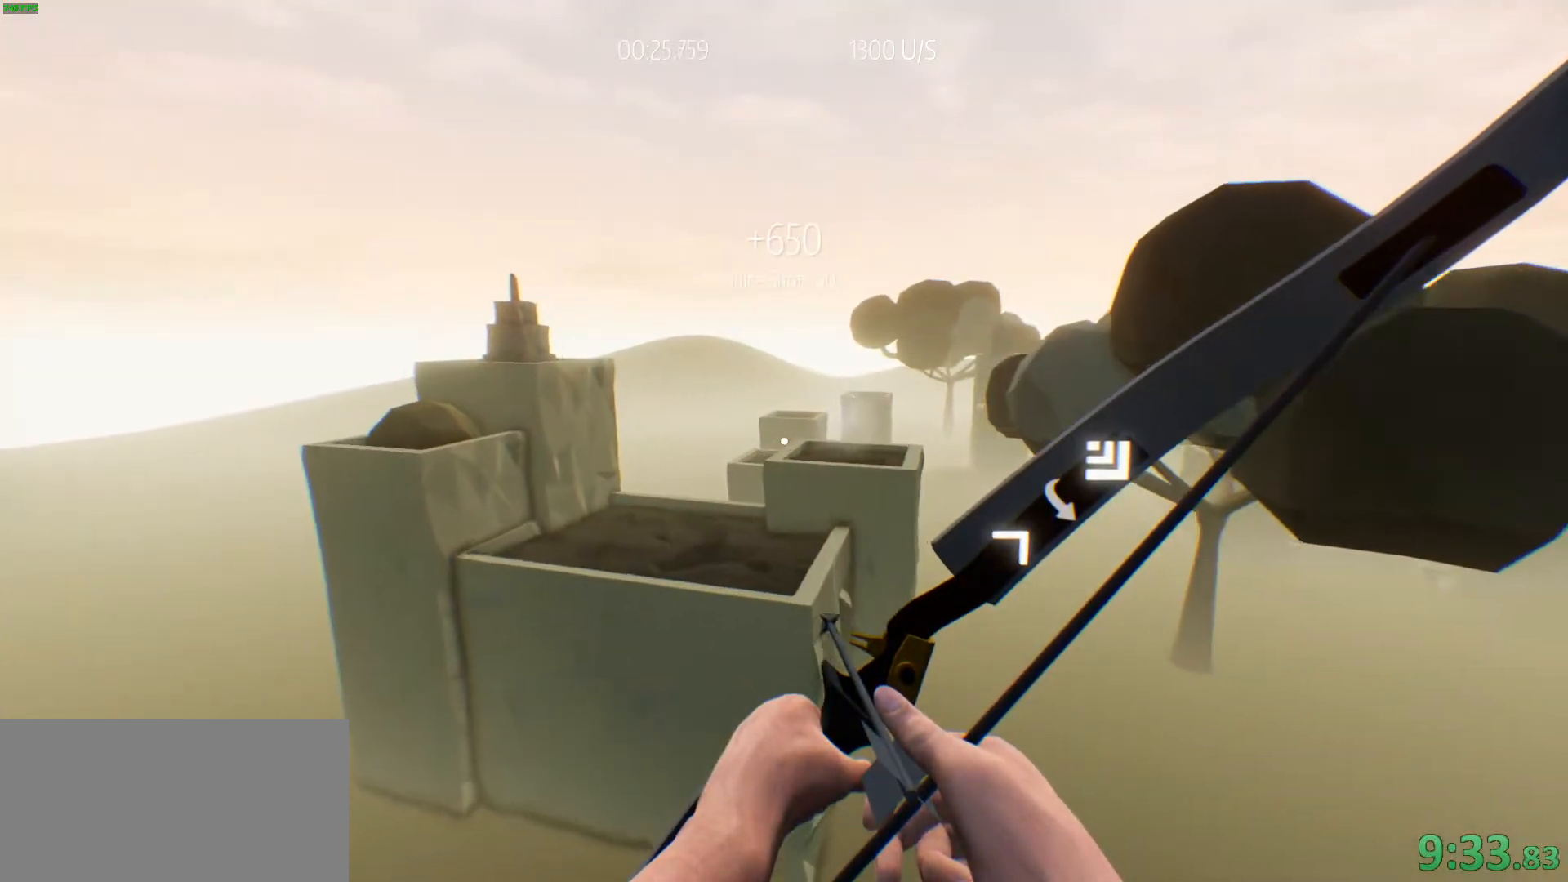
{"keys": ["w"], "events": [[67, "e", "down"], [167, "e", "up"]]}
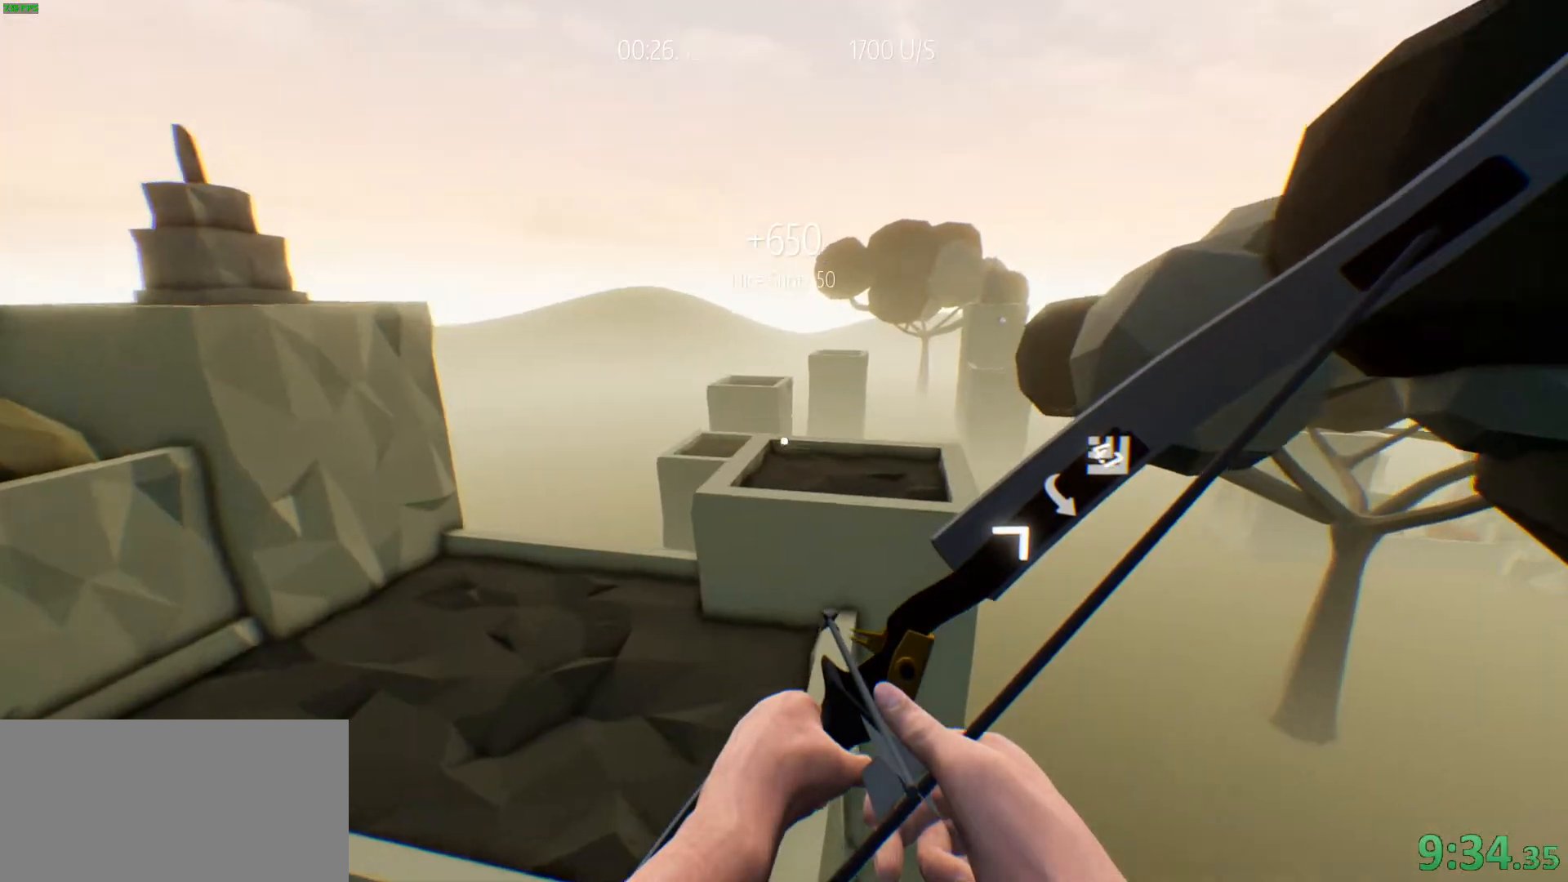
{"keys": [], "events": [[83, "space", "down"], [317, "space", "up"], [417, "w", "up"]]}
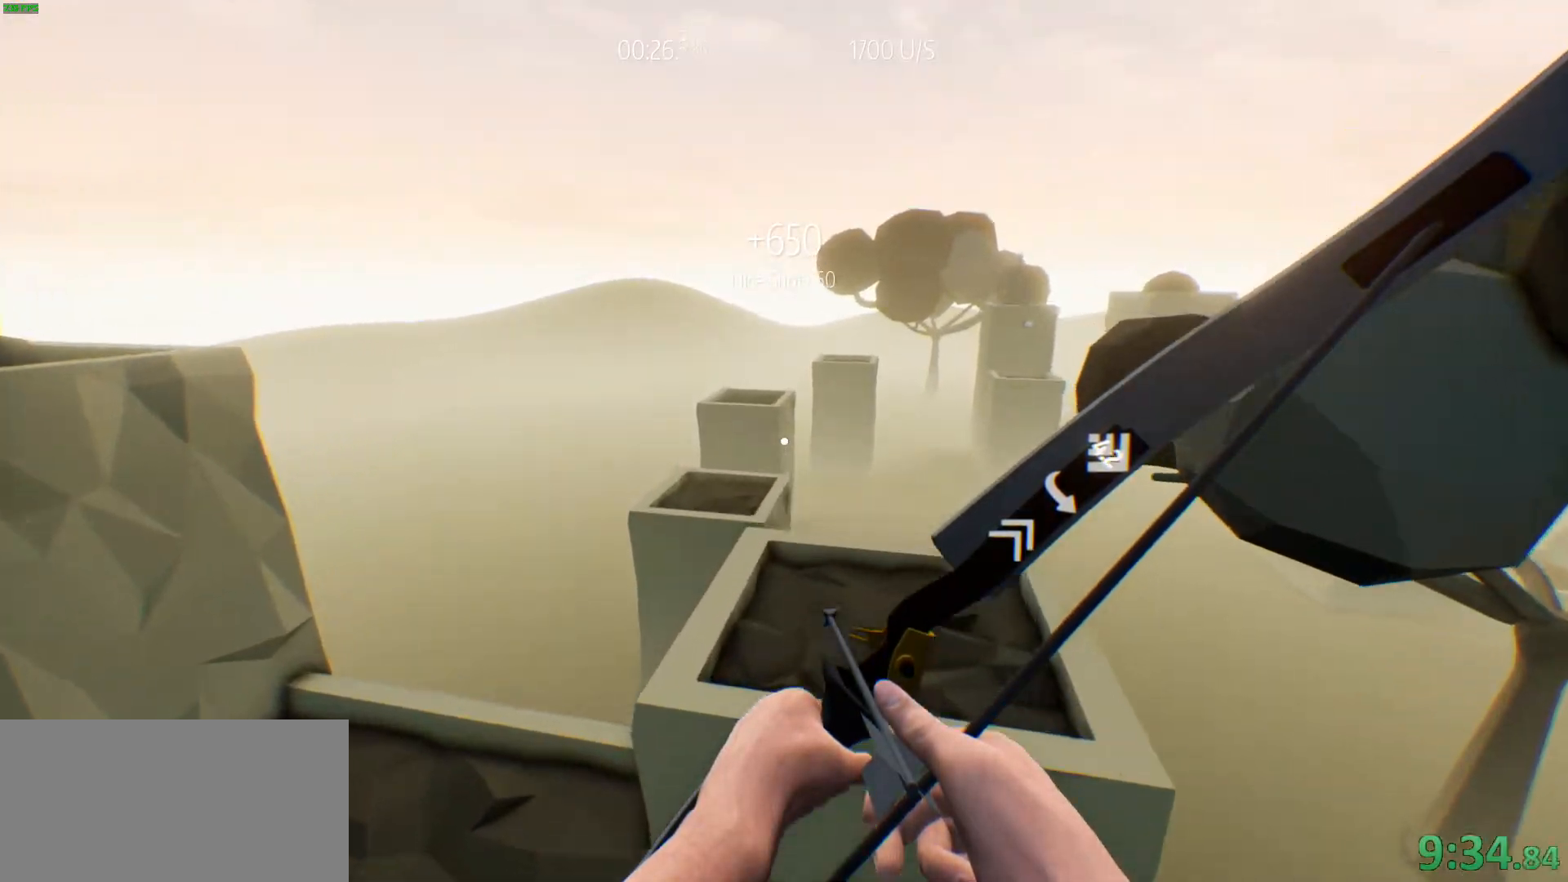
{"keys": [], "events": [[250, "s", "down"], [333, "s", "up"]]}
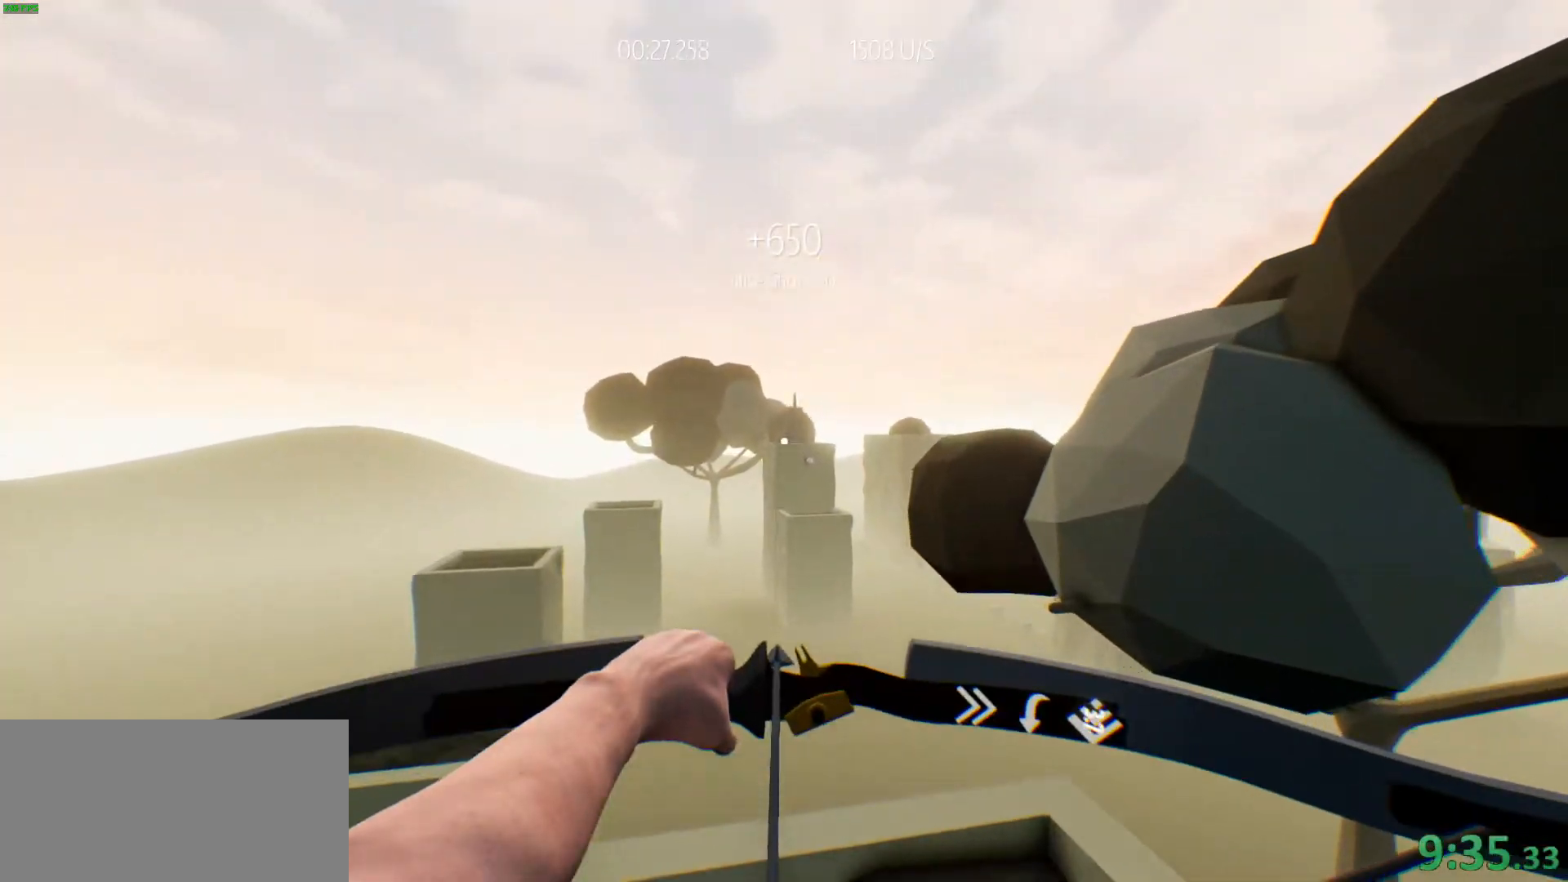
{"keys": [], "events": []}
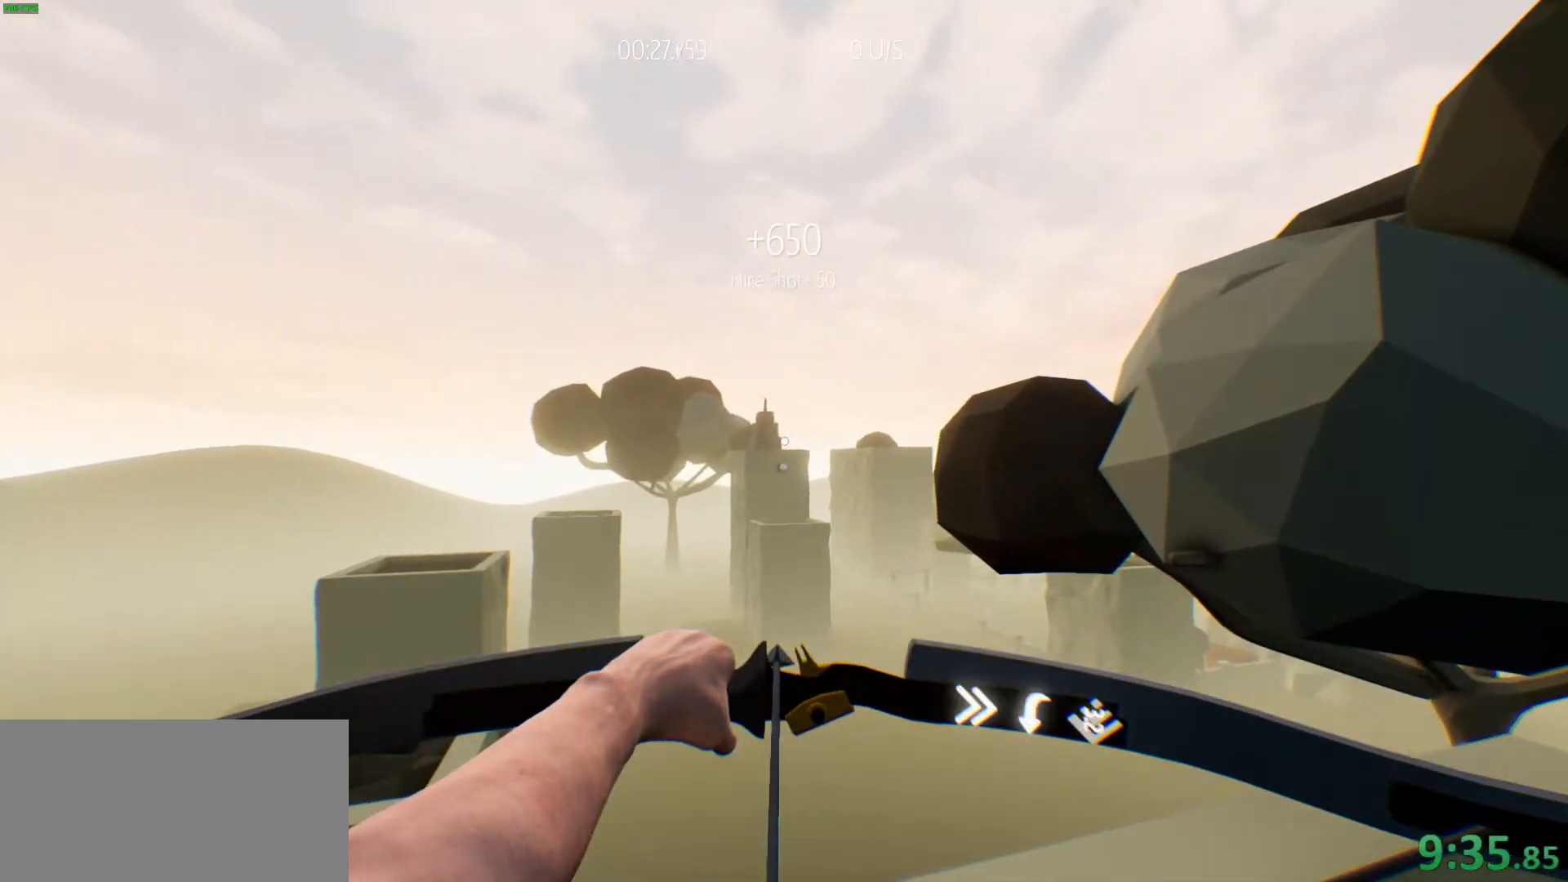
{"keys": [], "events": []}
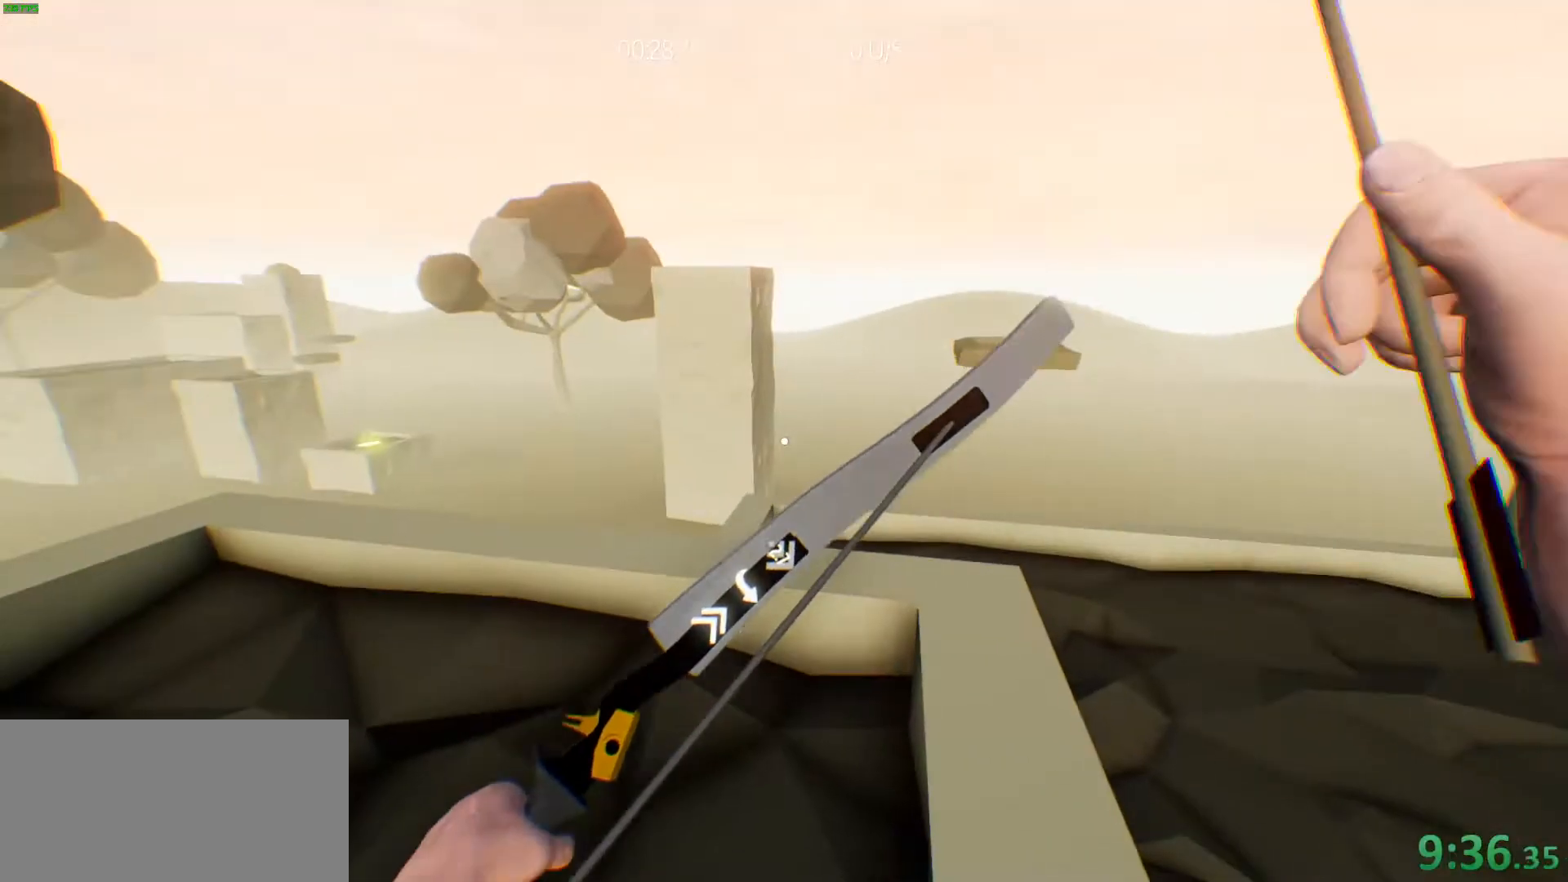
{"keys": [], "events": []}
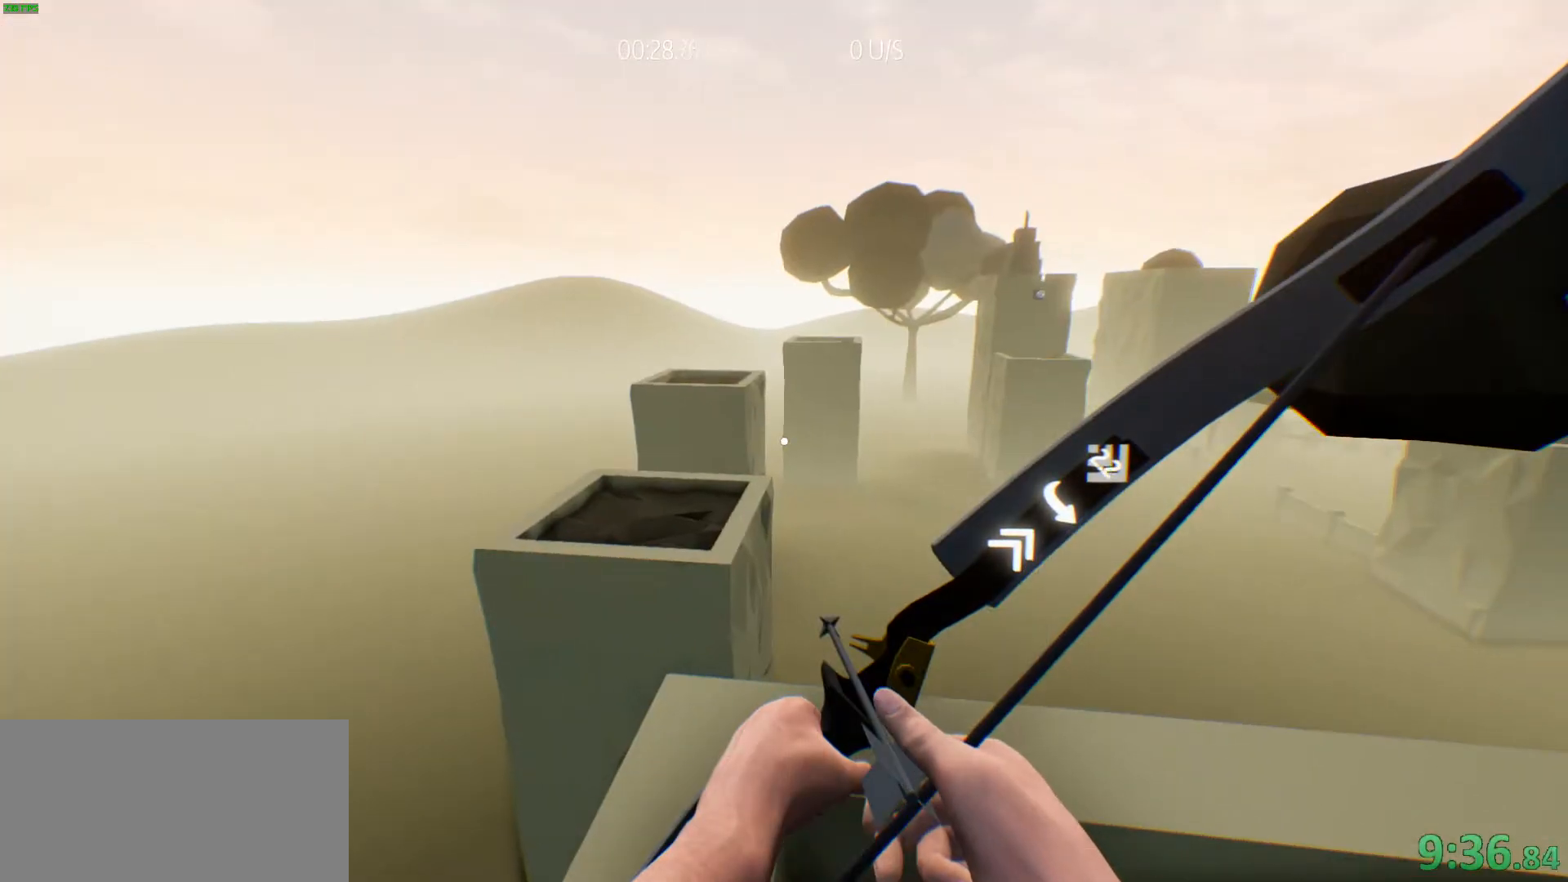
{"keys": ["w"], "events": [[167, "w", "down"]]}
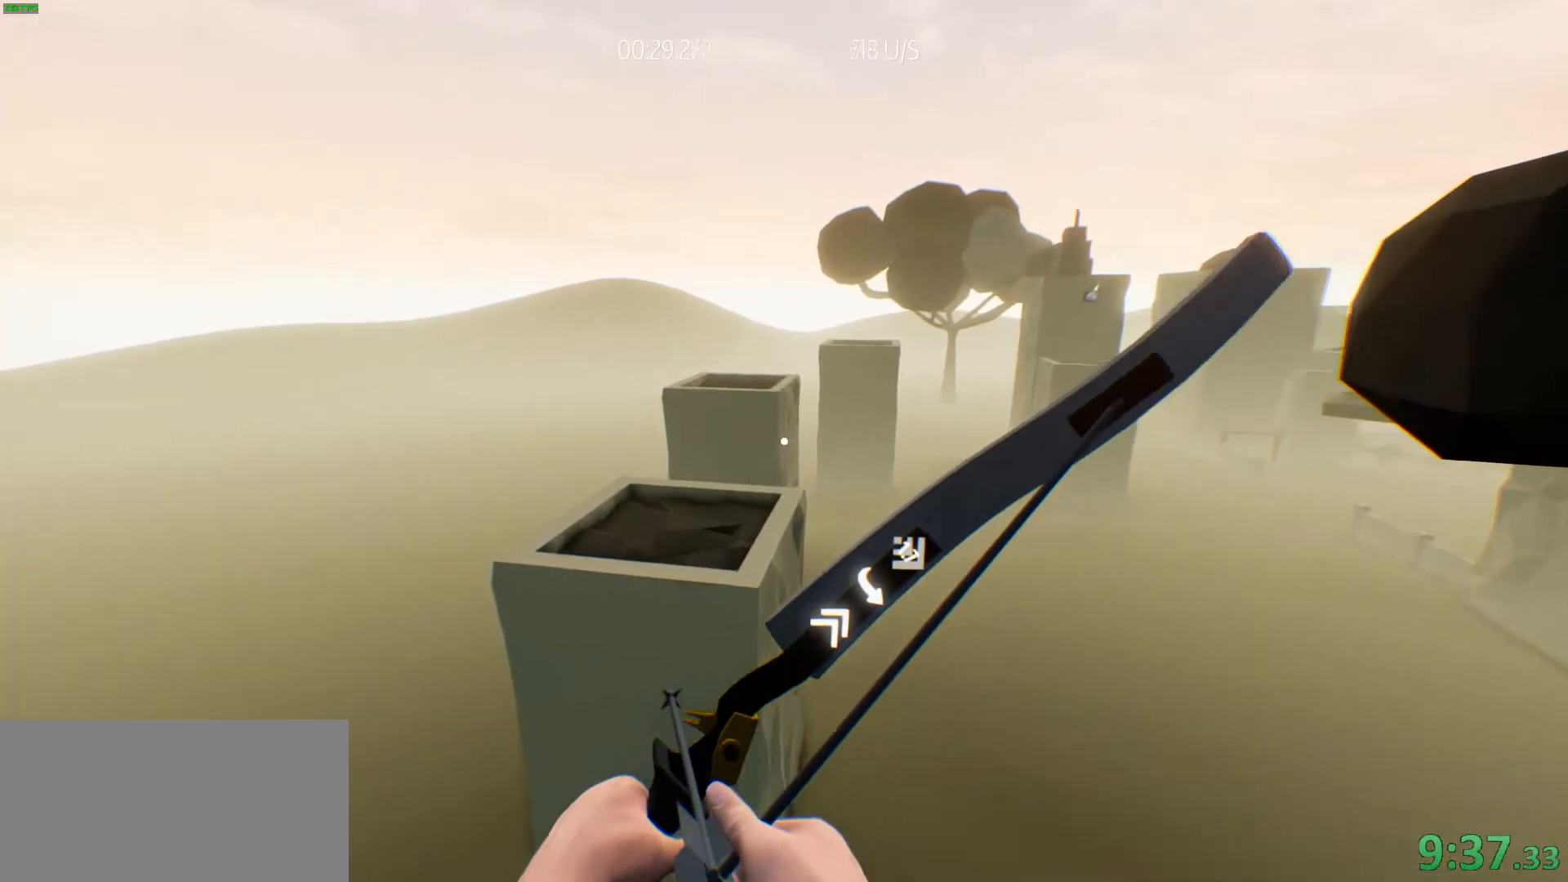
{"keys": ["space", "w"], "events": [[133, "shift", "down"], [233, "space", "down"], [367, "shift", "up"]]}
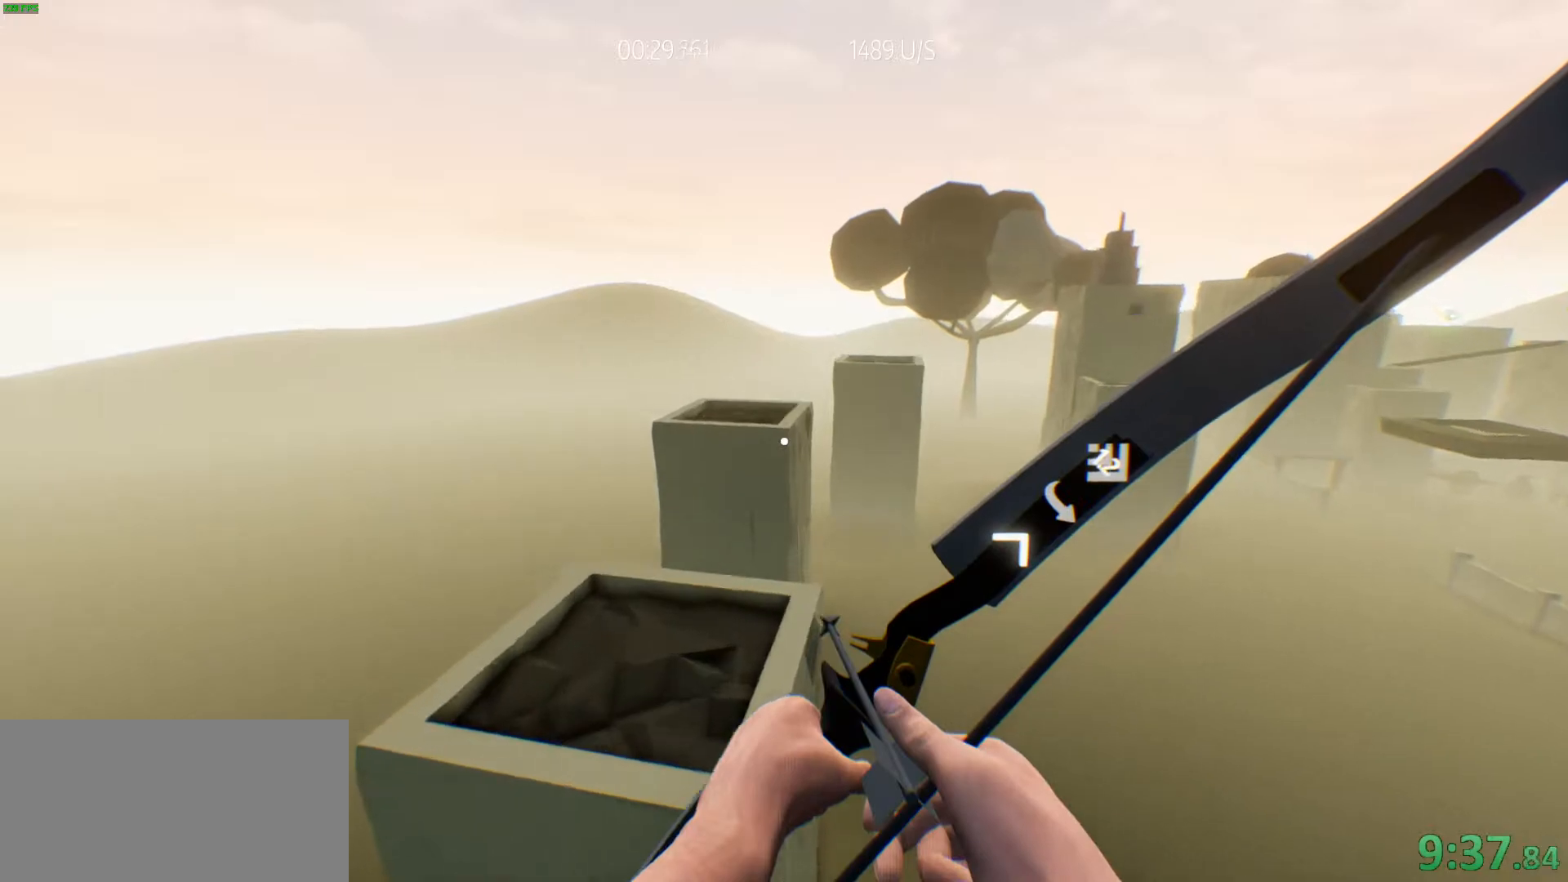
{"keys": ["s"], "events": [[17, "space", "up"], [150, "a", "down"], [200, "w", "up"], [300, "a", "up"], [383, "s", "down"]]}
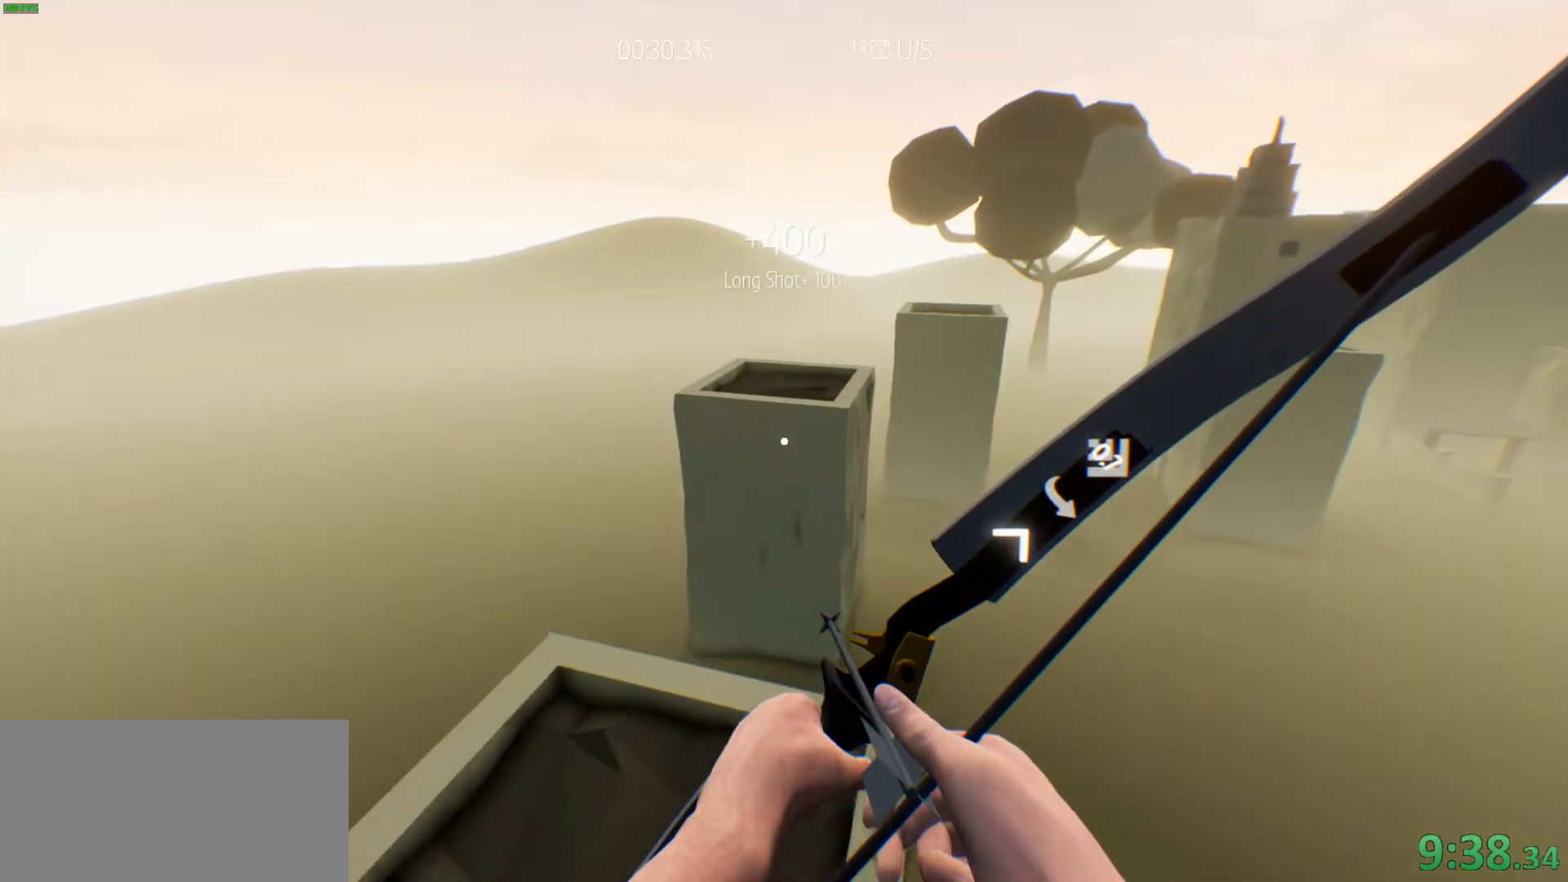
{"keys": ["w"], "events": [[67, "s", "up"], [167, "a", "down"], [217, "w", "down"], [350, "a", "up"]]}
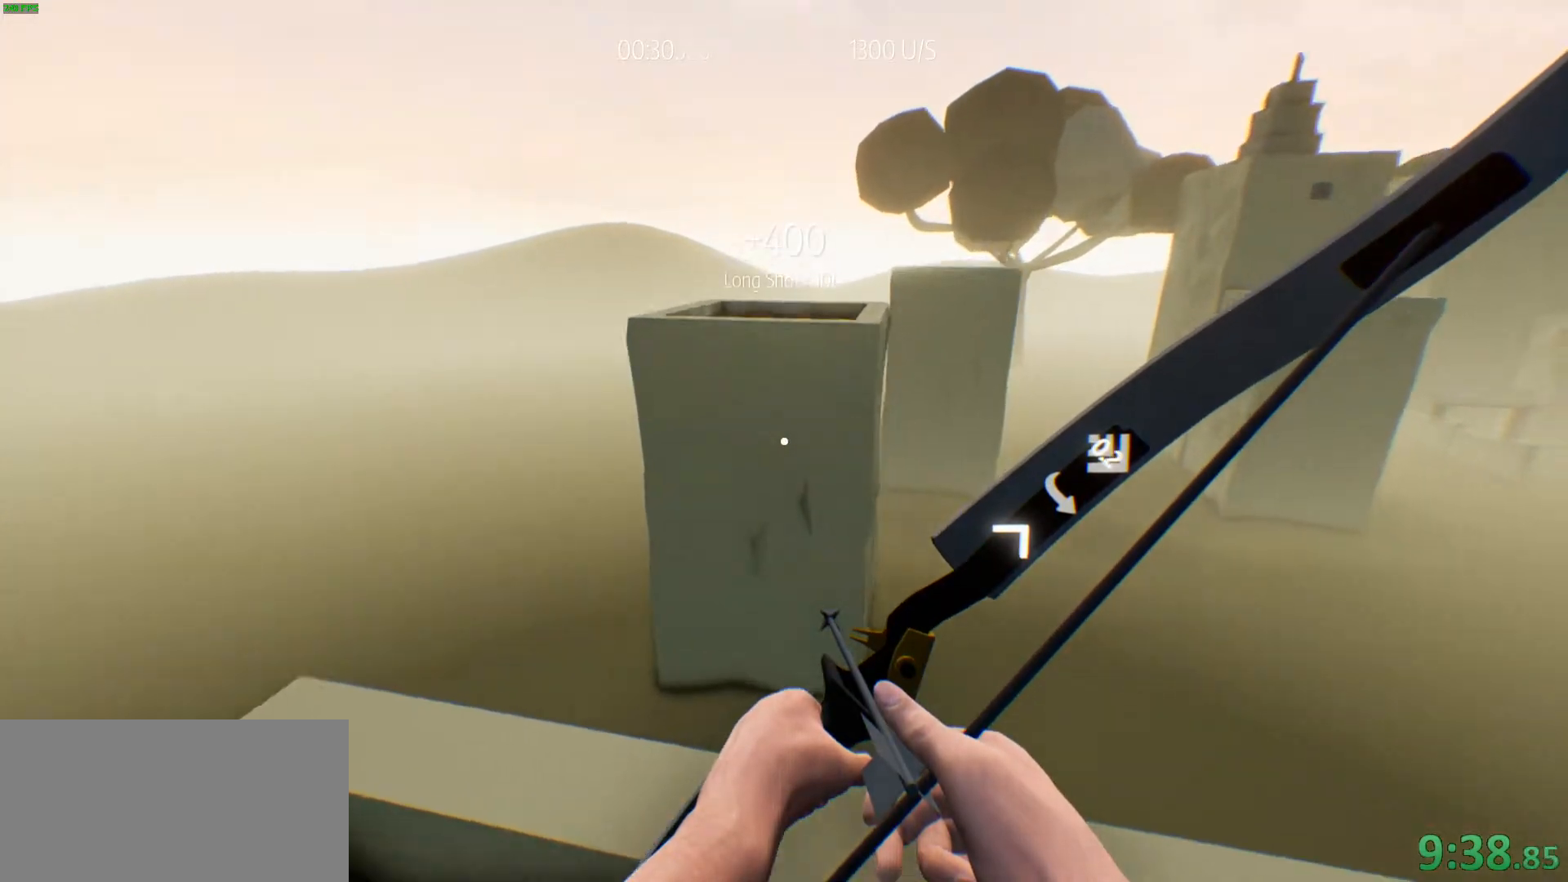
{"keys": ["w"], "events": [[133, "shift", "down"], [233, "space", "down"], [333, "shift", "up"], [367, "space", "up"]]}
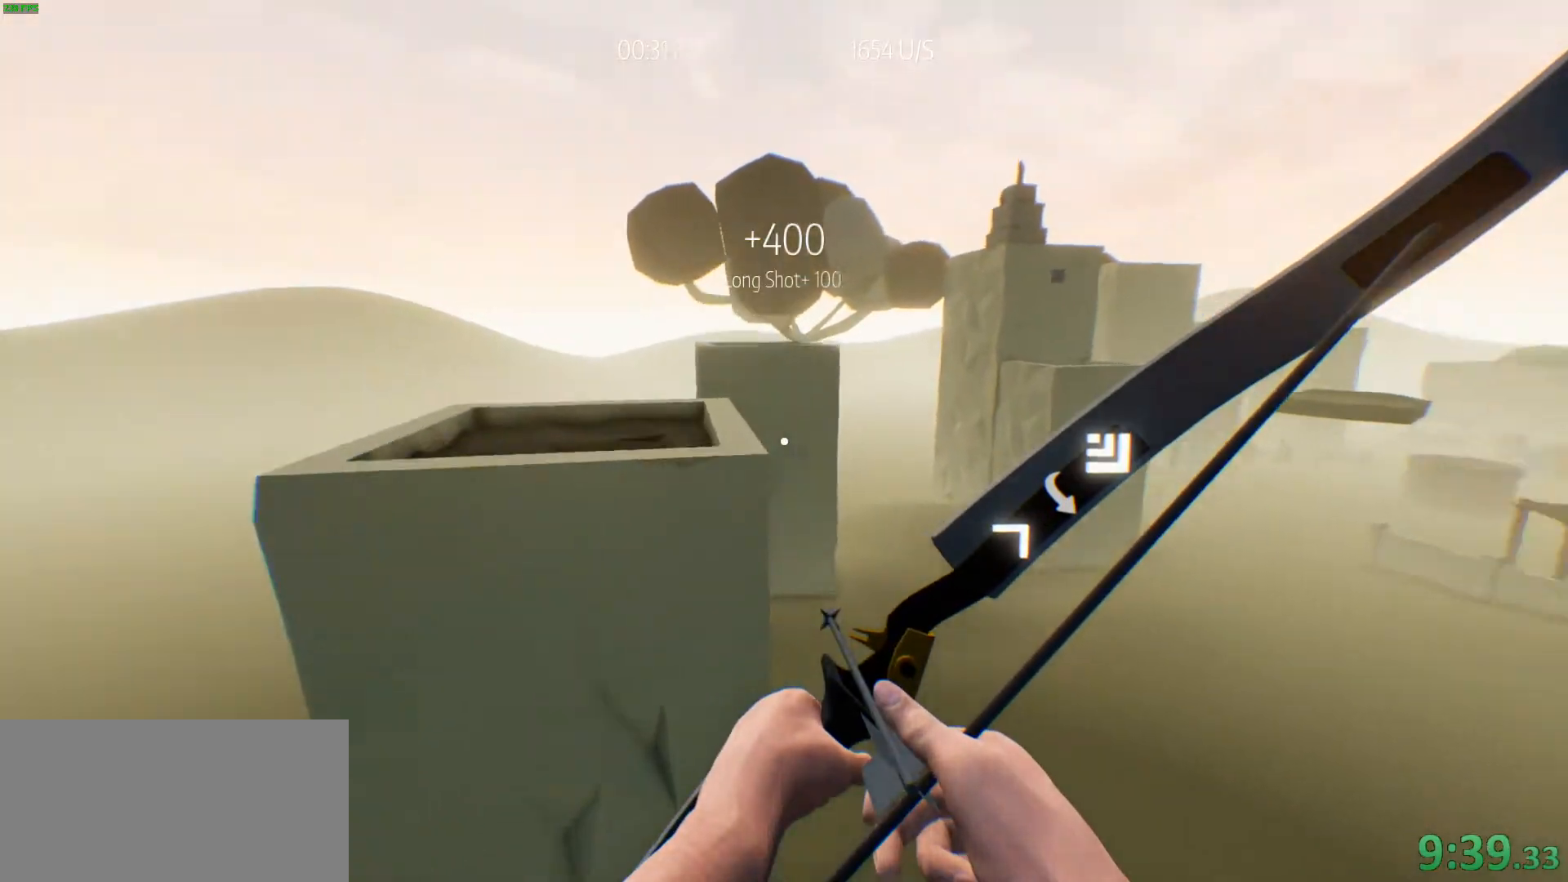
{"keys": ["d", "s"], "events": [[17, "space", "down"], [100, "a", "down"], [100, "w", "up"], [150, "space", "up"], [200, "a", "up"], [333, "s", "down"], [433, "d", "down"]]}
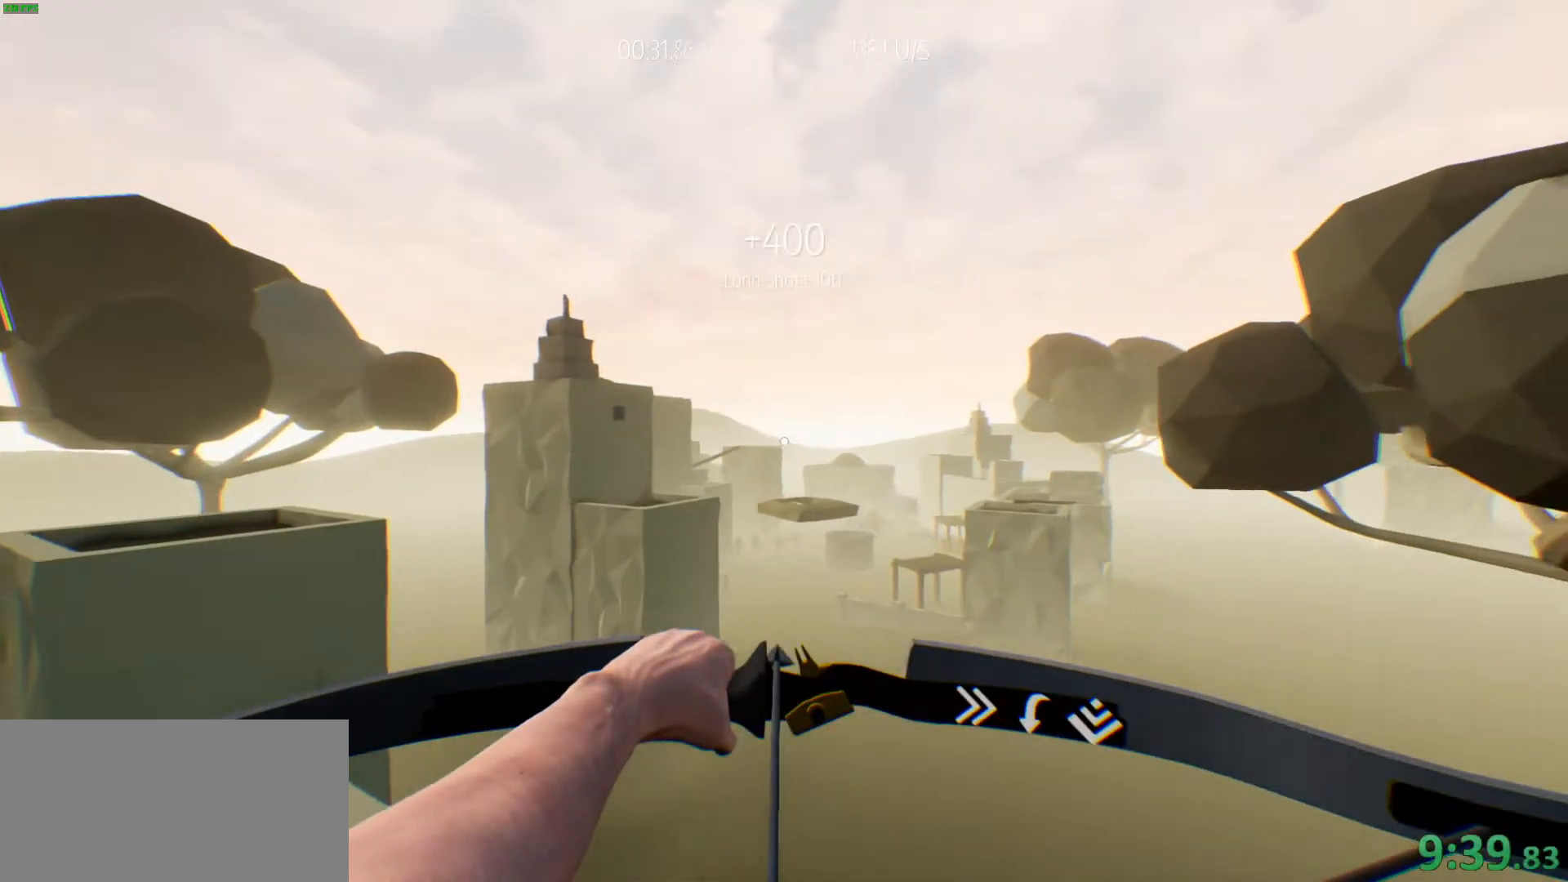
{"keys": [], "events": [[33, "s", "up"], [350, "d", "up"]]}
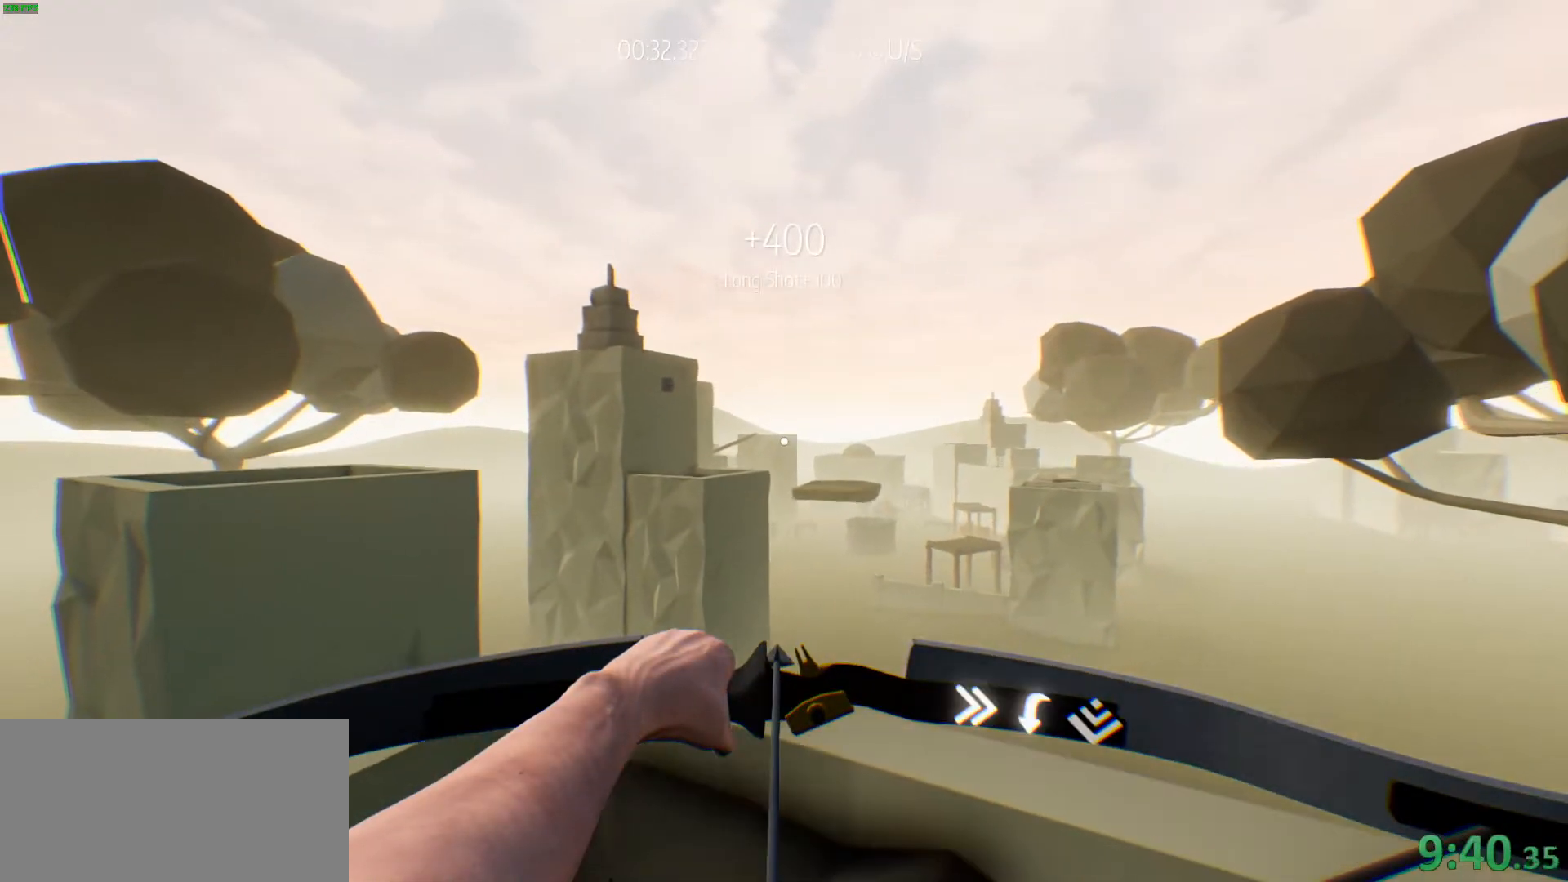
{"keys": ["w"], "events": [[233, "w", "down"]]}
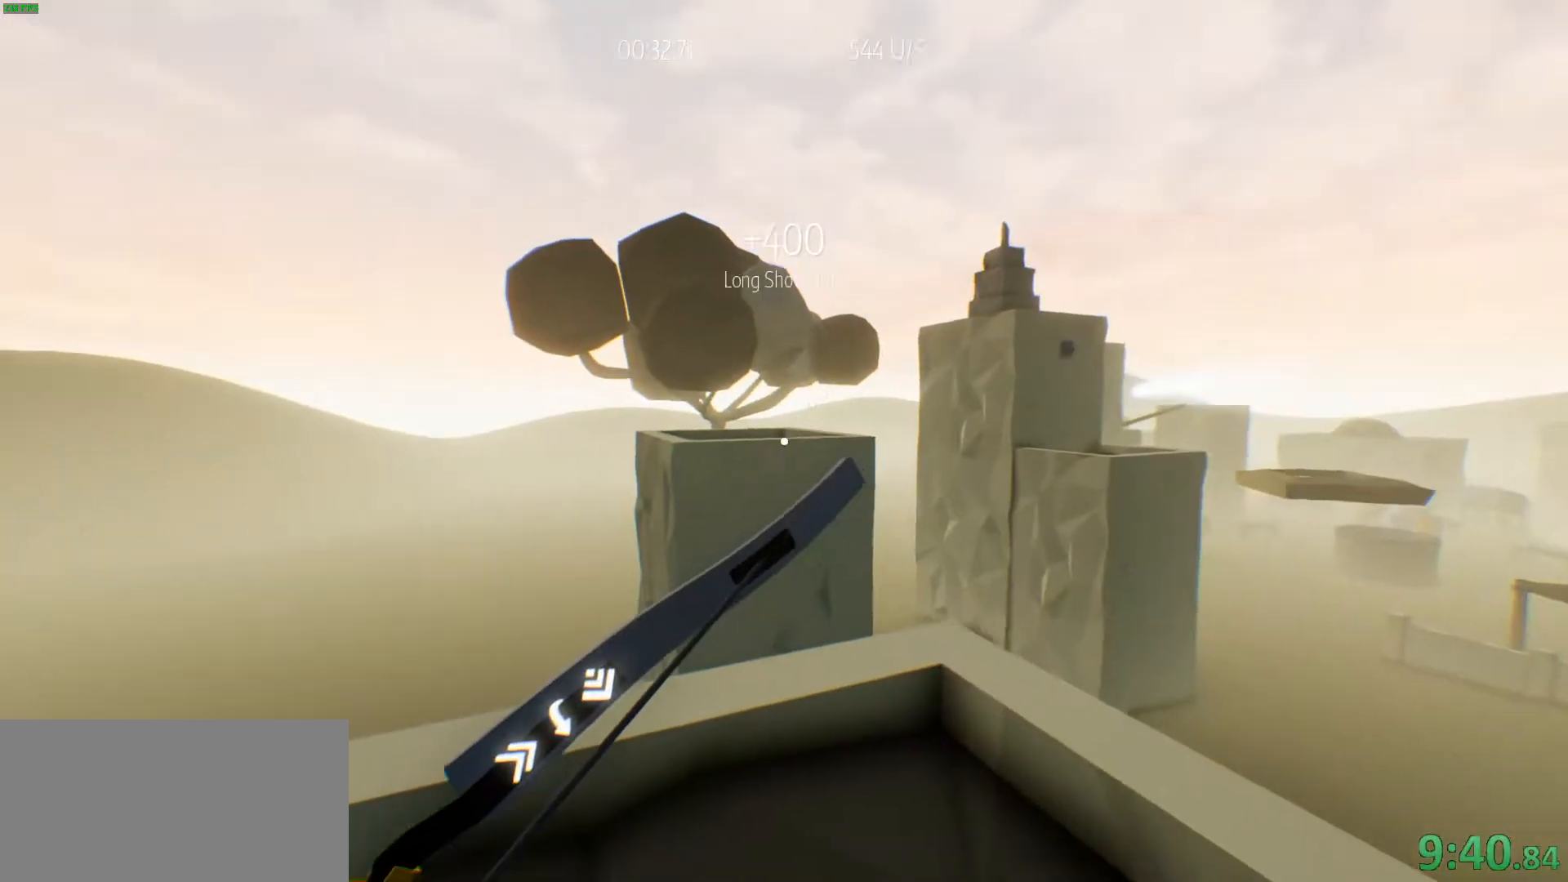
{"keys": ["w"], "events": []}
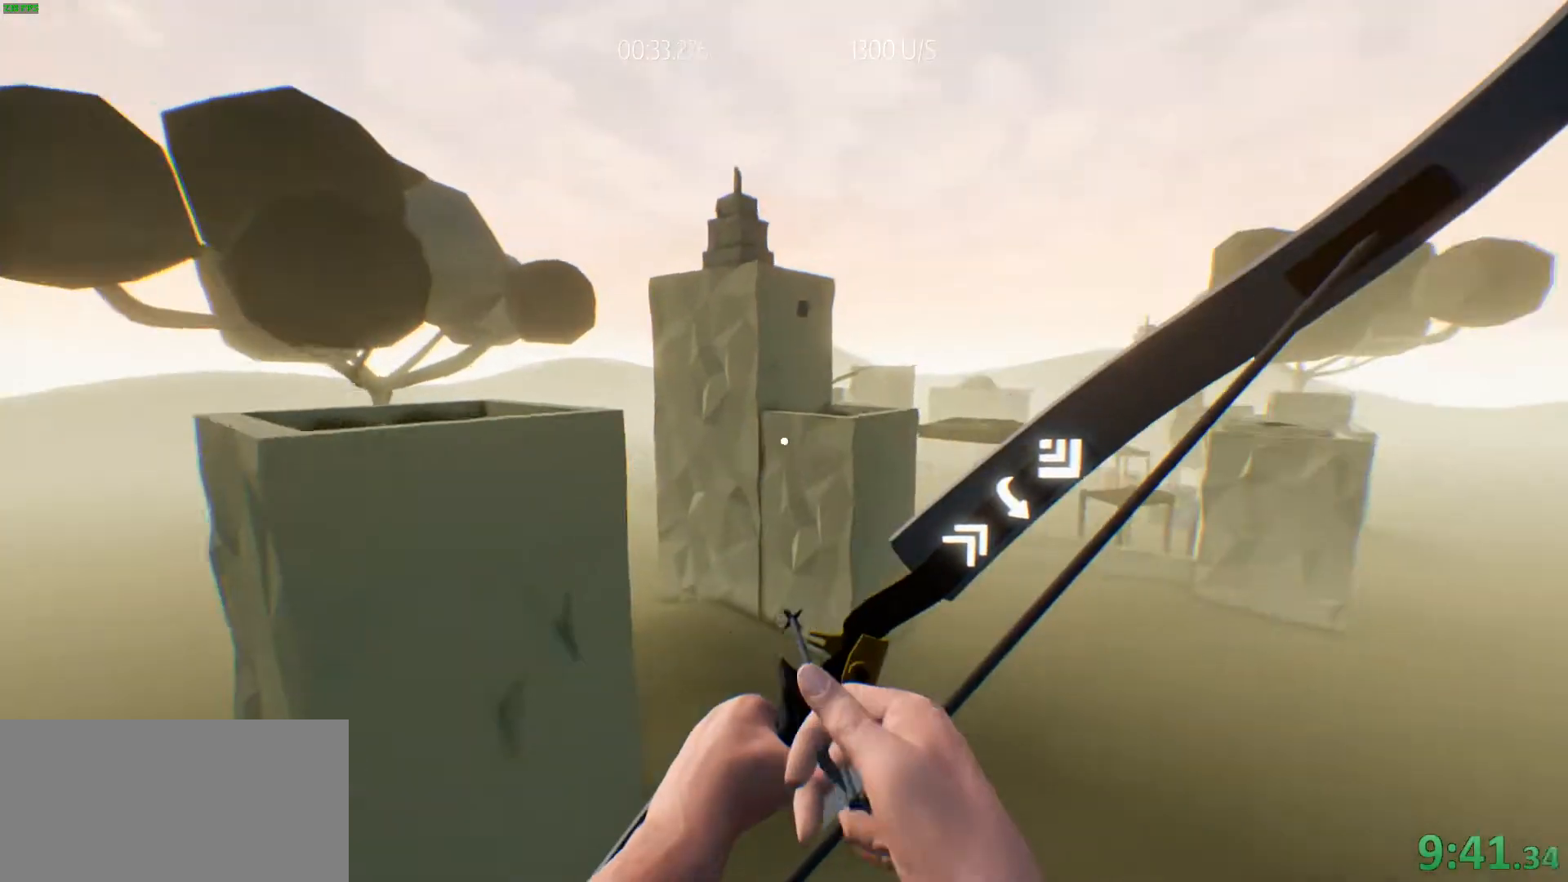
{"keys": ["w"], "events": [[33, "shift", "down"], [167, "space", "down"], [317, "shift", "up"], [400, "space", "up"]]}